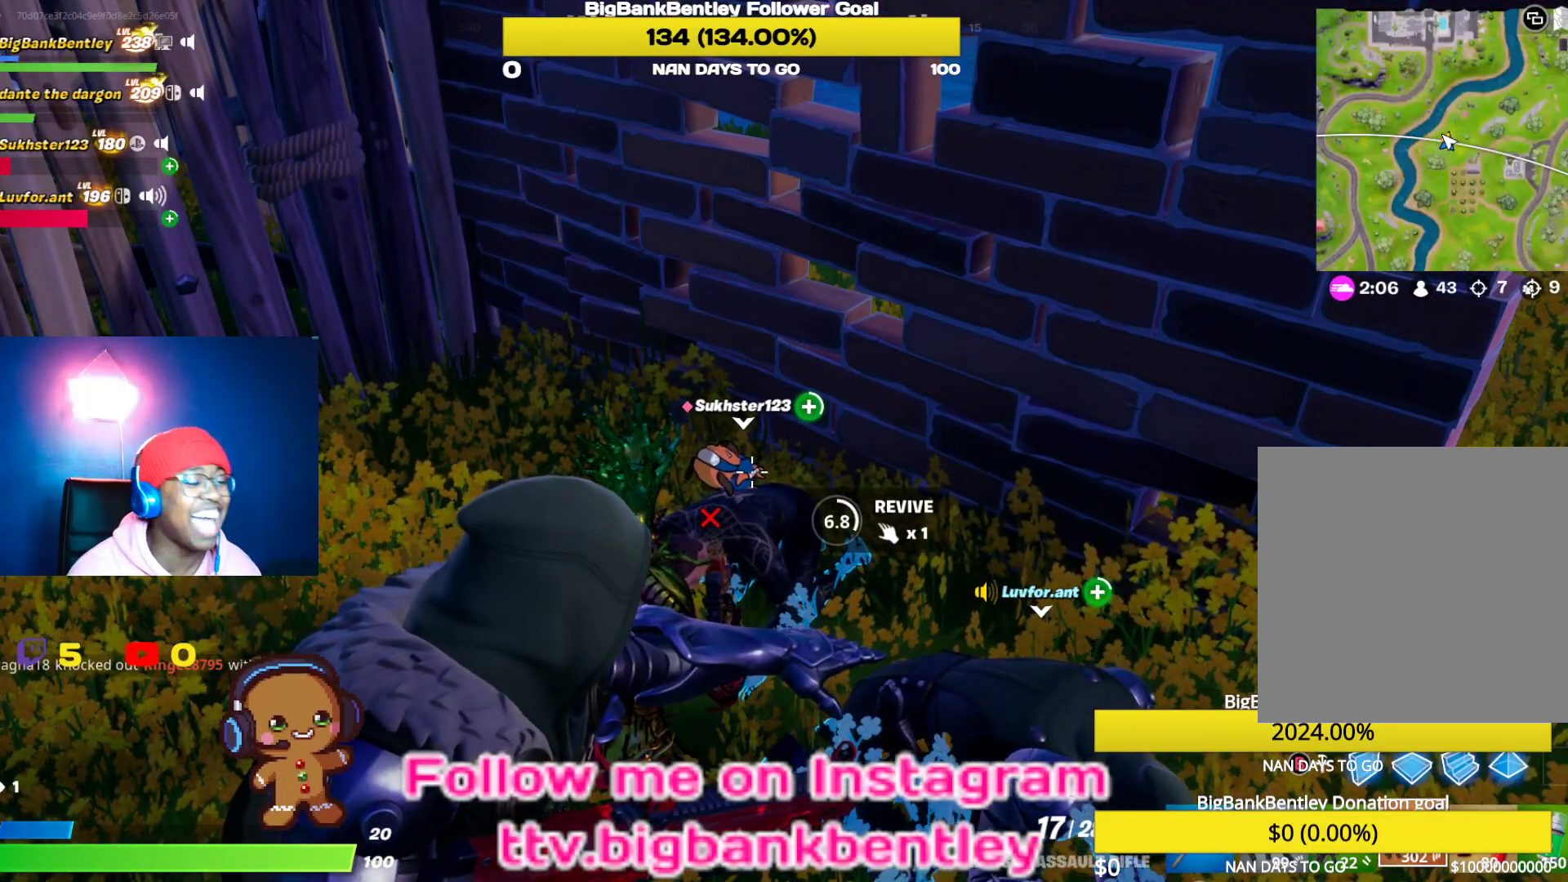
Gameplay with a controller (Xbox layout); each line is a JSON object with the inputs held at the frame after it. "events" lists button and stick changes between this image and that frame as [ms after this image, input, new state], when the widget could be followed in between.
{"buttons": ["X"], "left_stick": "center", "right_stick": "center", "events": []}
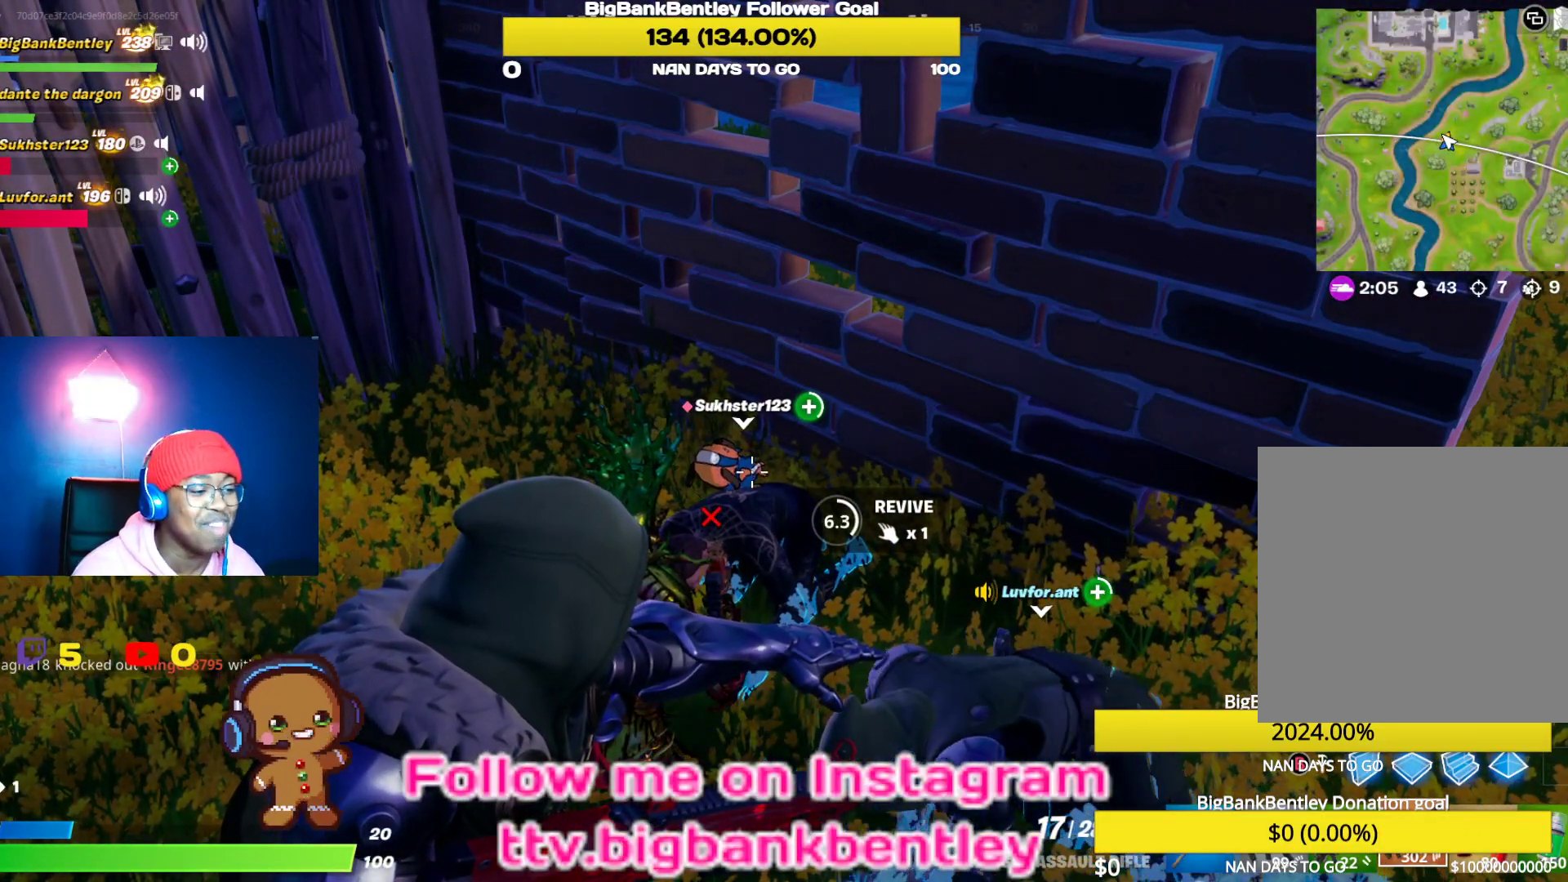
{"buttons": ["X"], "left_stick": "center", "right_stick": "center", "events": []}
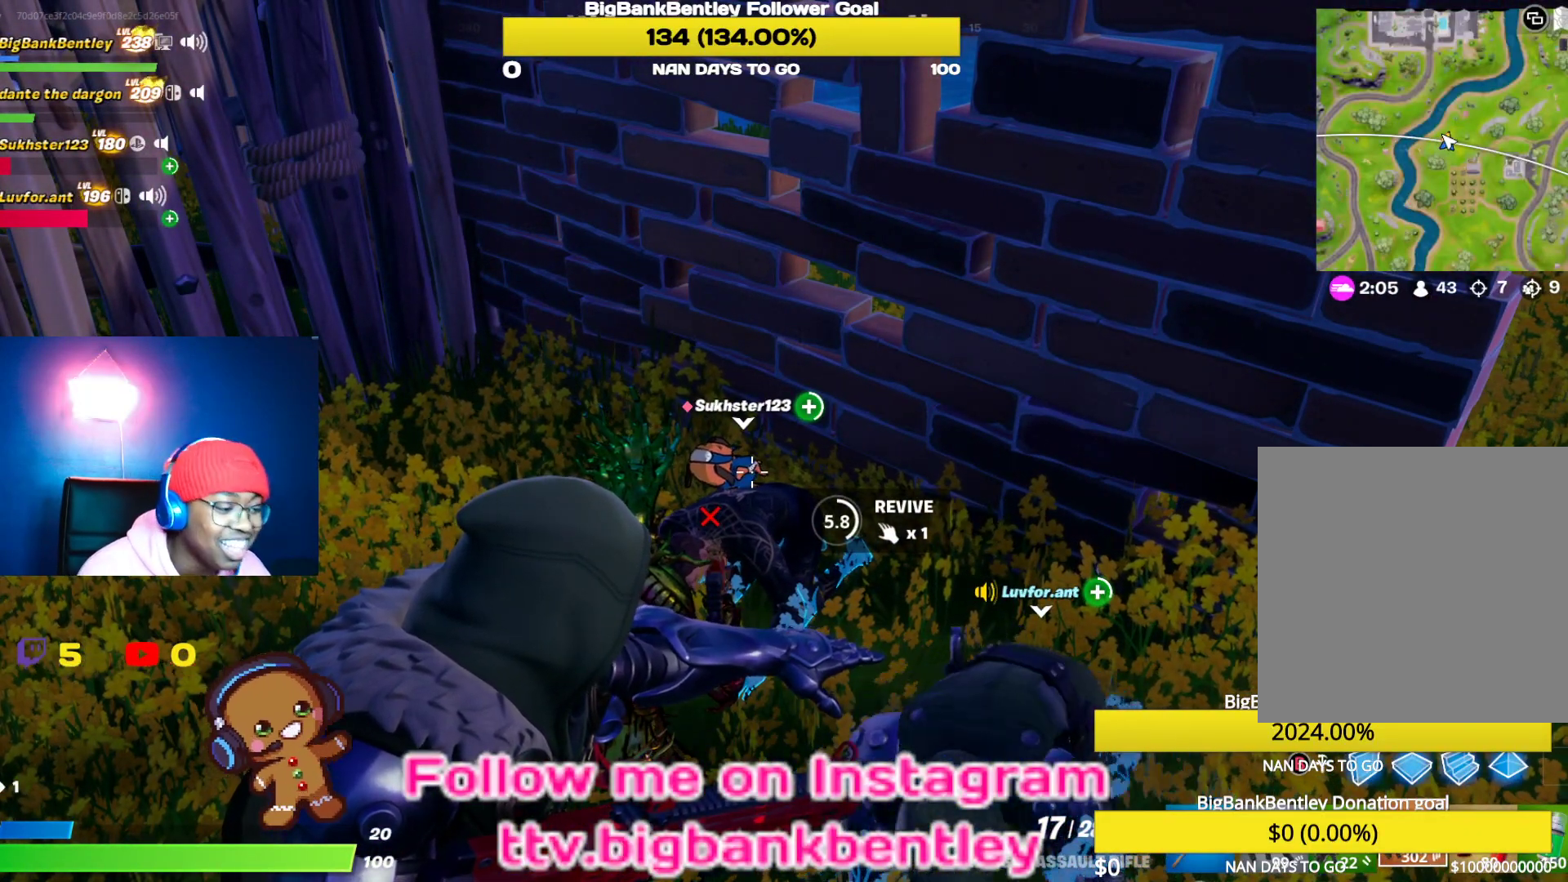
{"buttons": ["X"], "left_stick": "center", "right_stick": "center", "events": []}
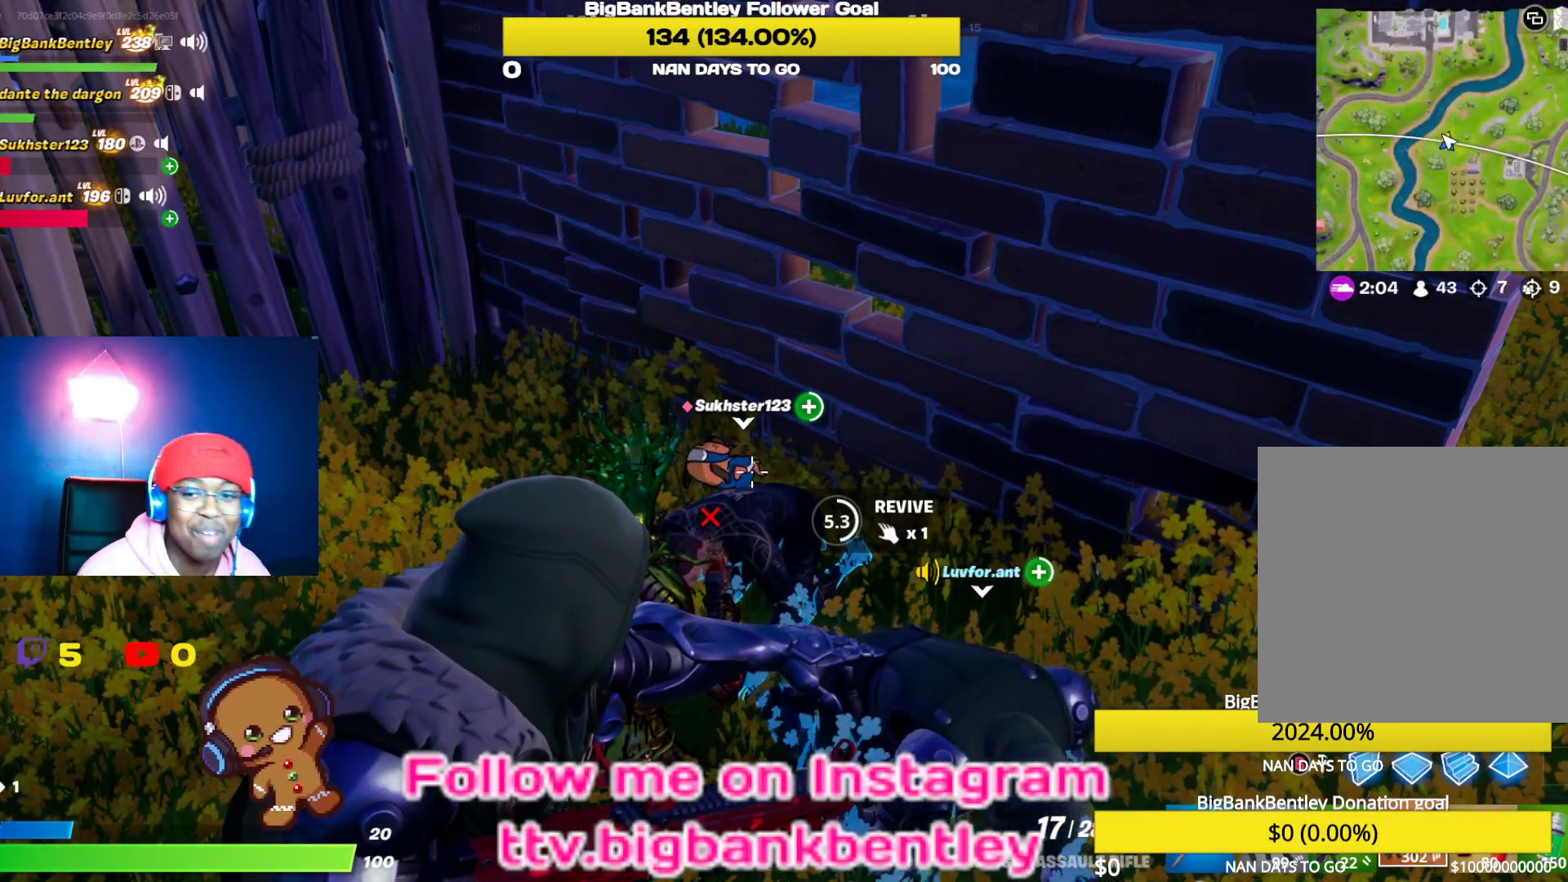
{"buttons": ["X"], "left_stick": "center", "right_stick": "center", "events": []}
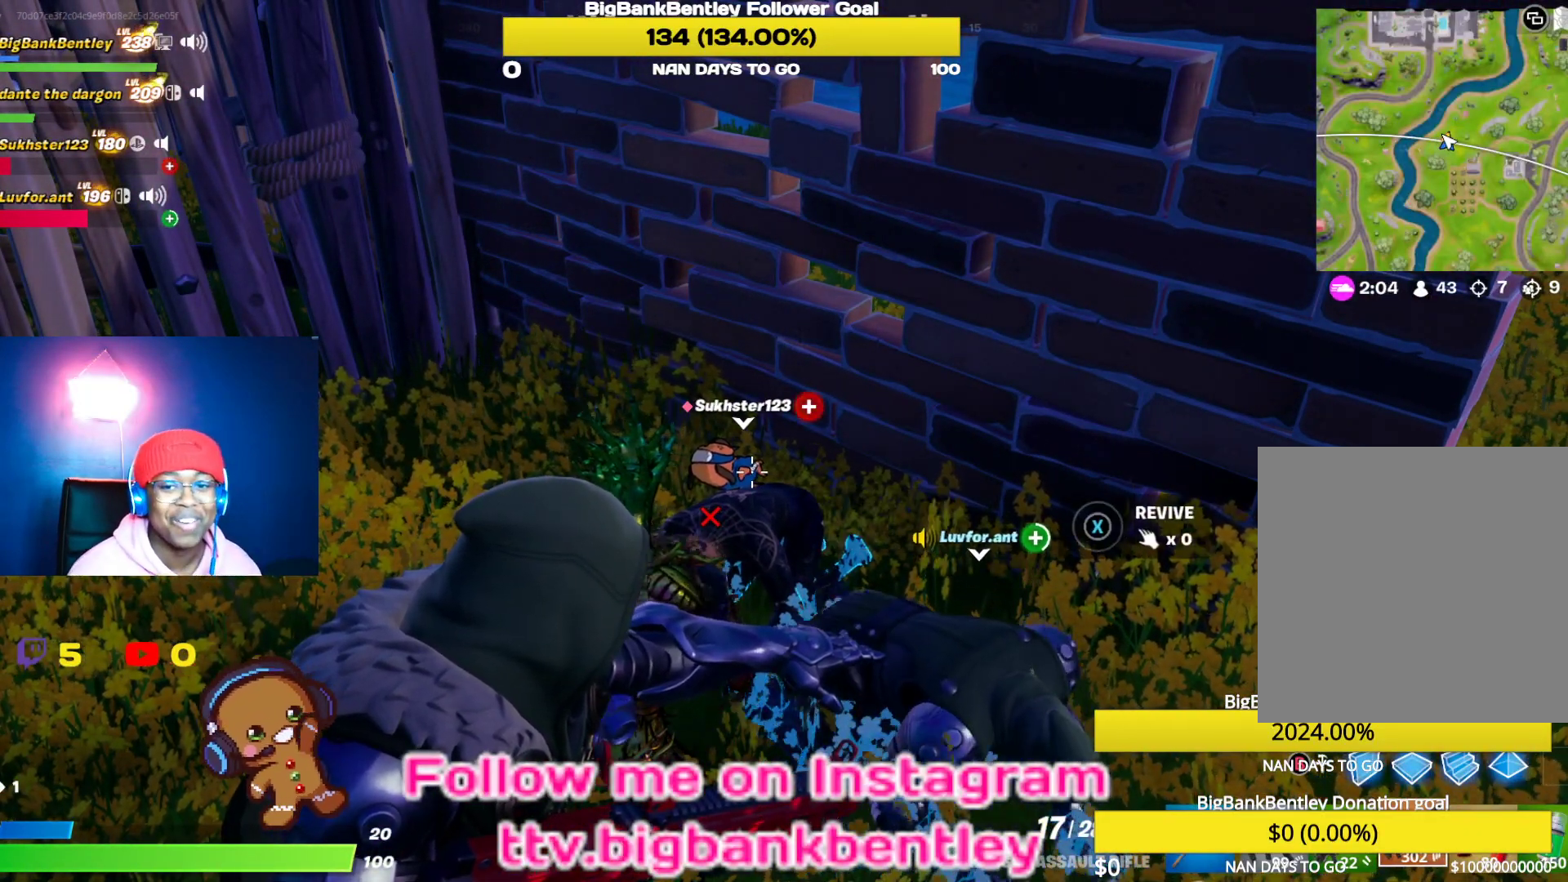
{"buttons": ["X"], "left_stick": "center", "right_stick": "center", "events": []}
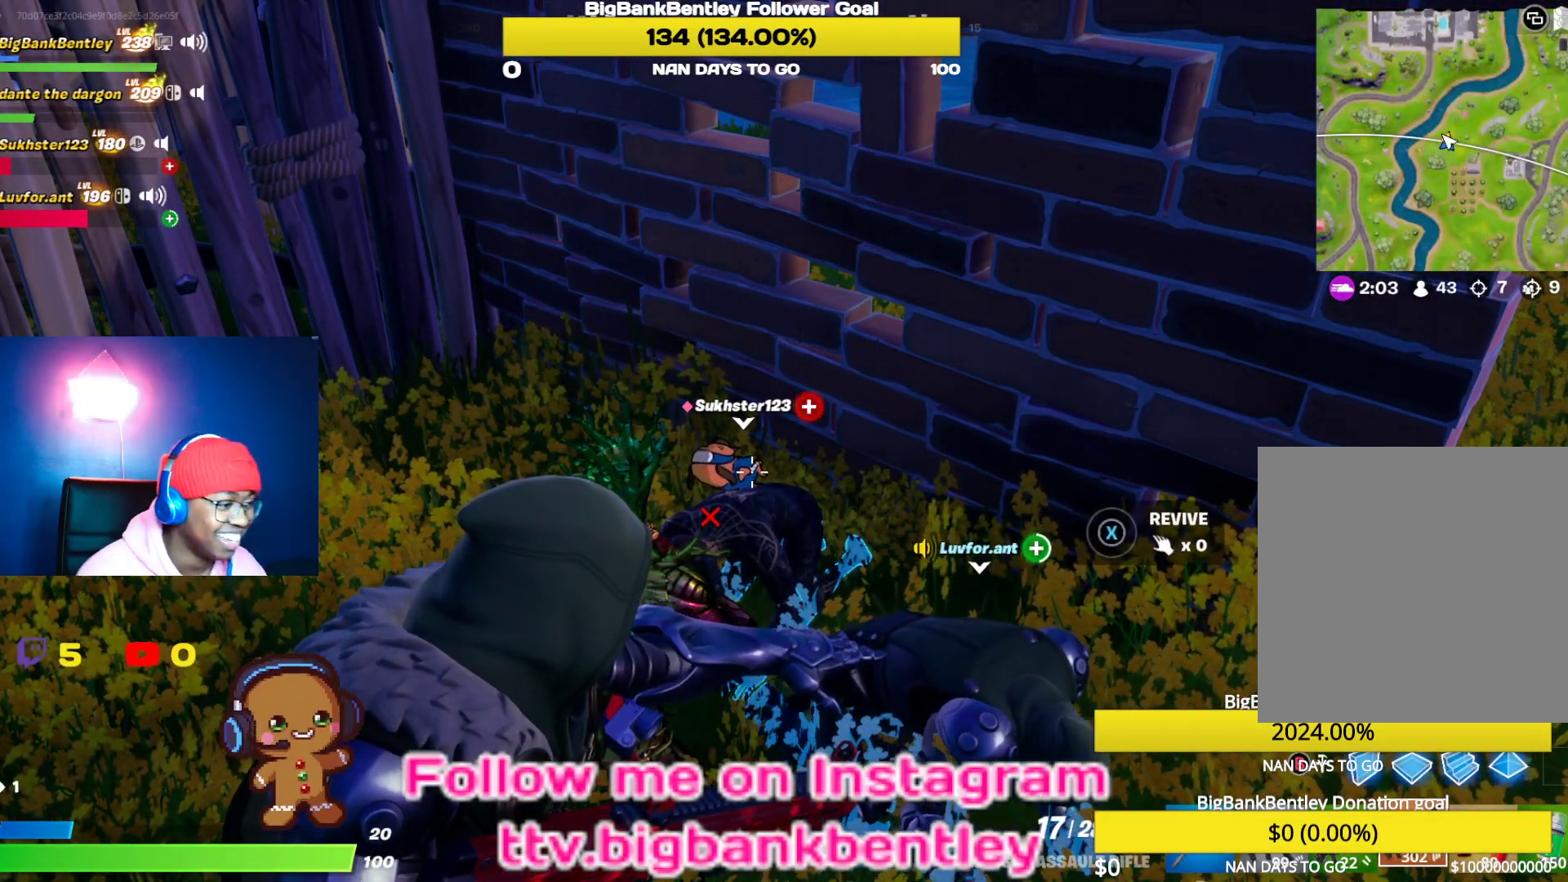
{"buttons": ["X"], "left_stick": "center", "right_stick": "center", "events": []}
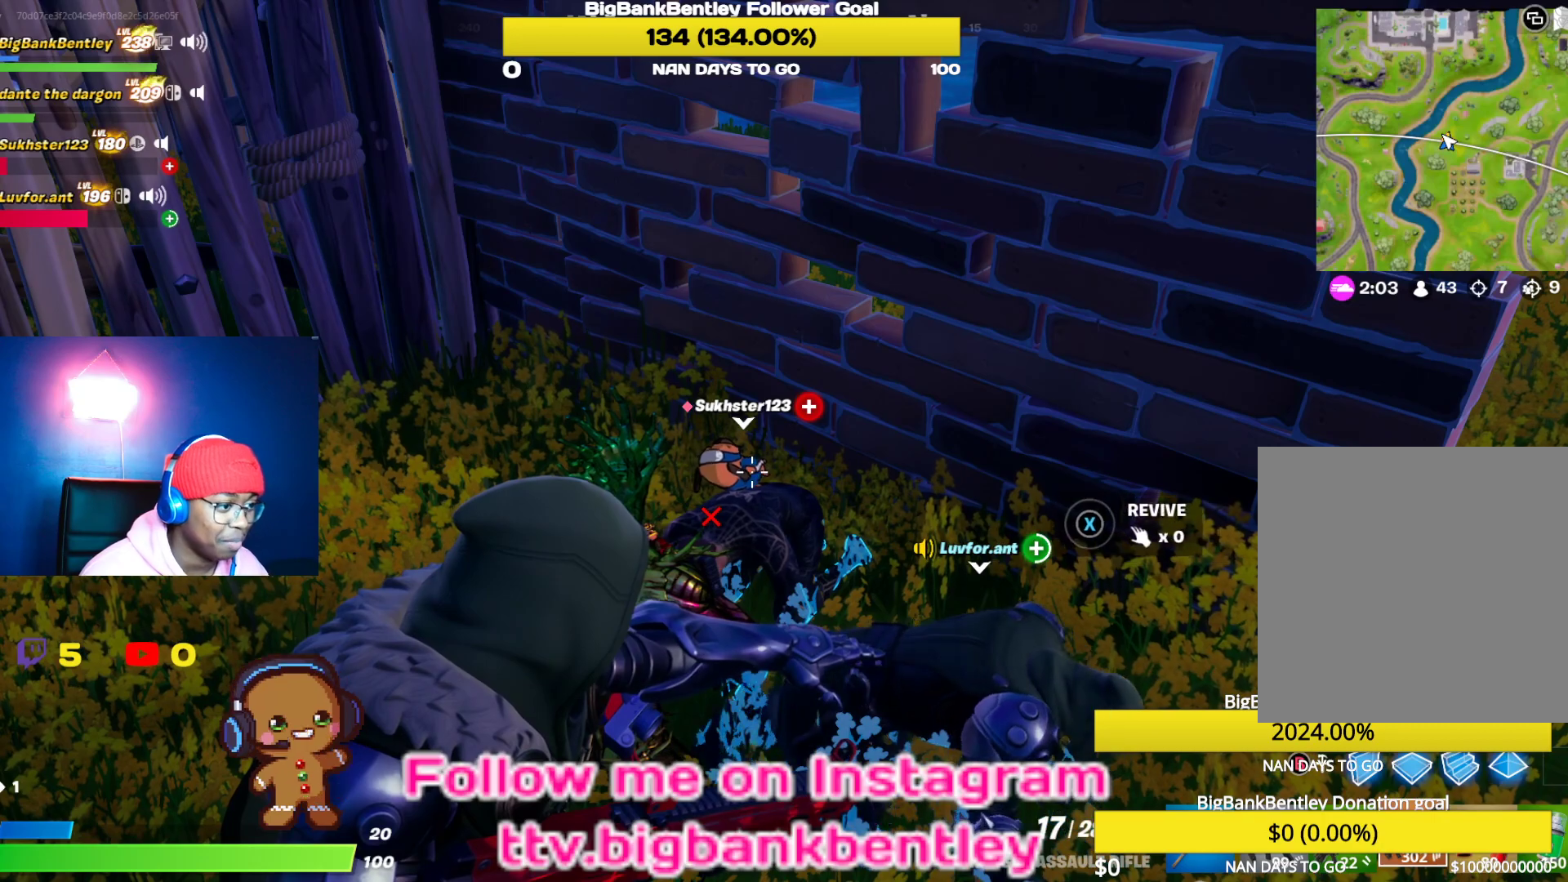
{"buttons": ["X"], "left_stick": "center", "right_stick": "center", "events": []}
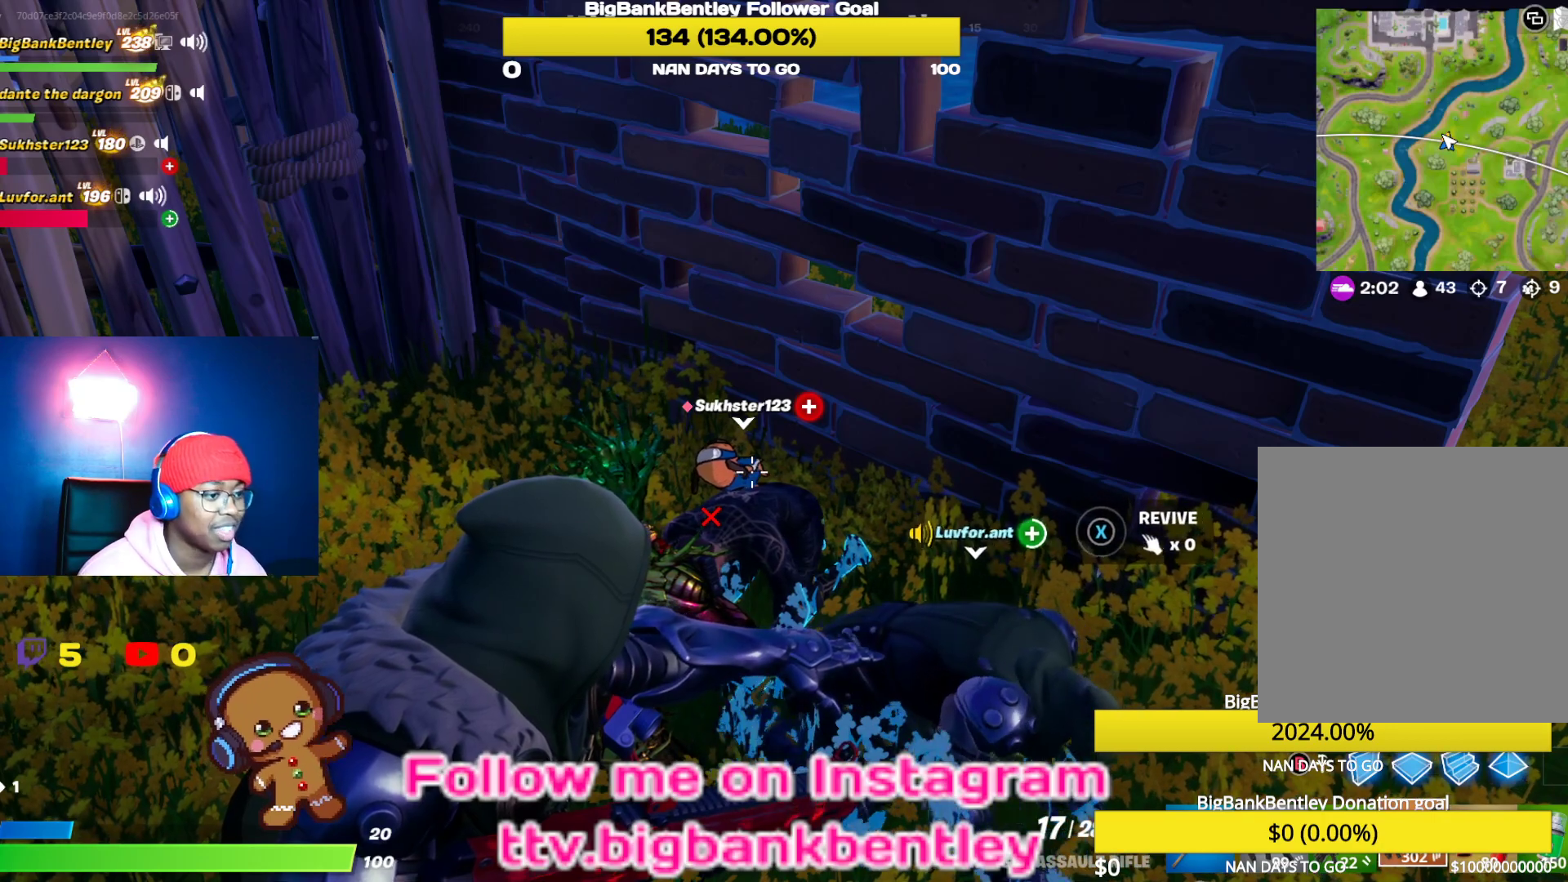
{"buttons": ["X"], "left_stick": "center", "right_stick": "center", "events": []}
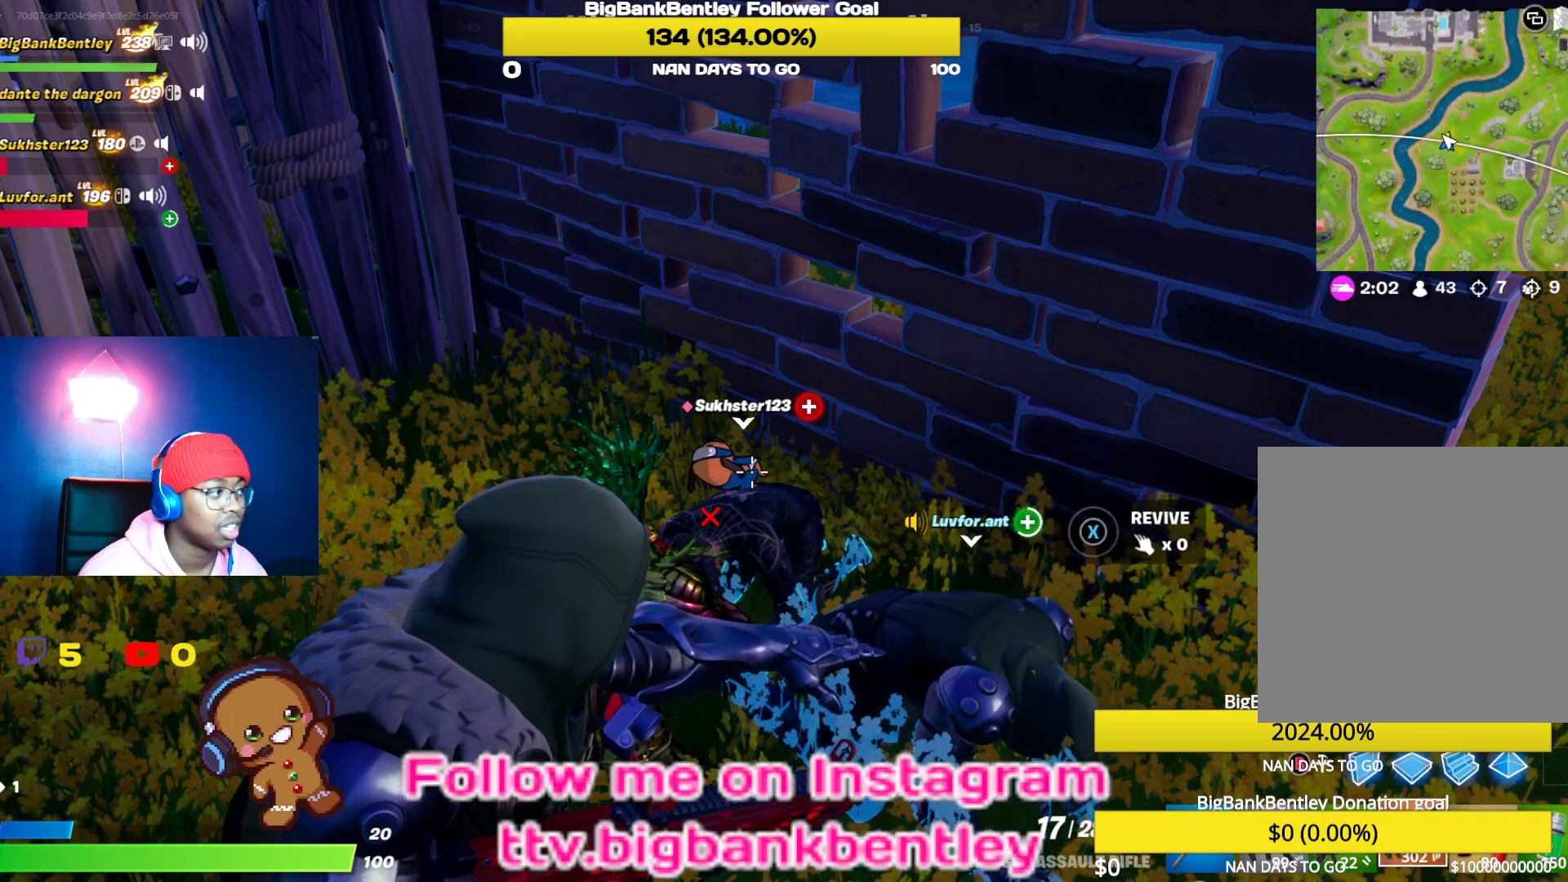
{"buttons": [], "left_stick": "left", "right_stick": "center", "events": [[450, "X", "up"], [467, "left_stick", "left"]]}
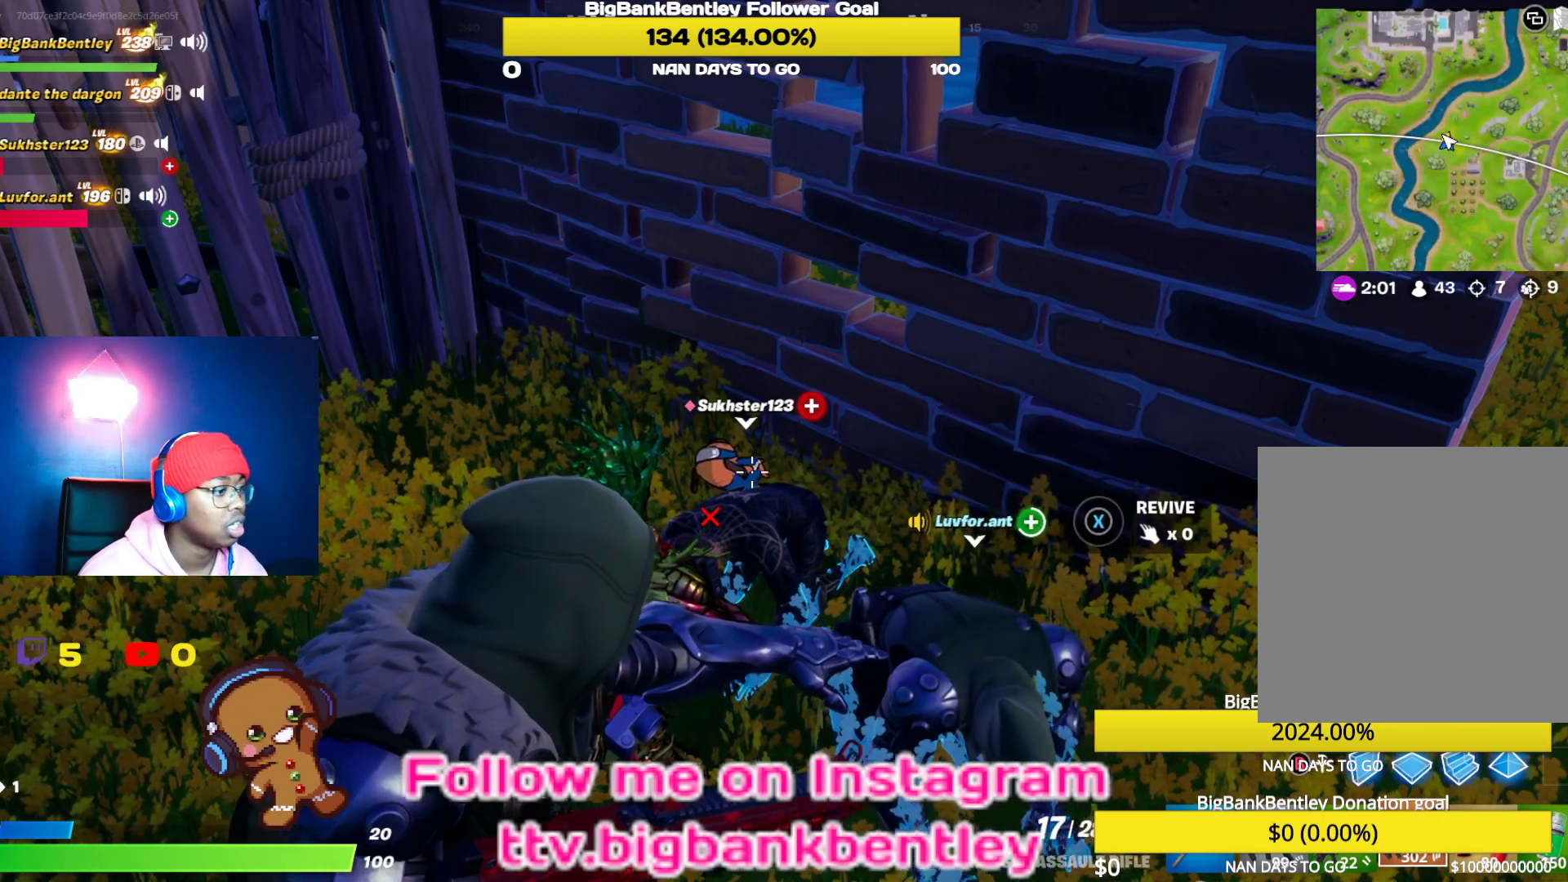
{"buttons": [], "left_stick": "up-left", "right_stick": "right", "events": [[133, "right_stick", "right"], [350, "left_stick", "up-left"]]}
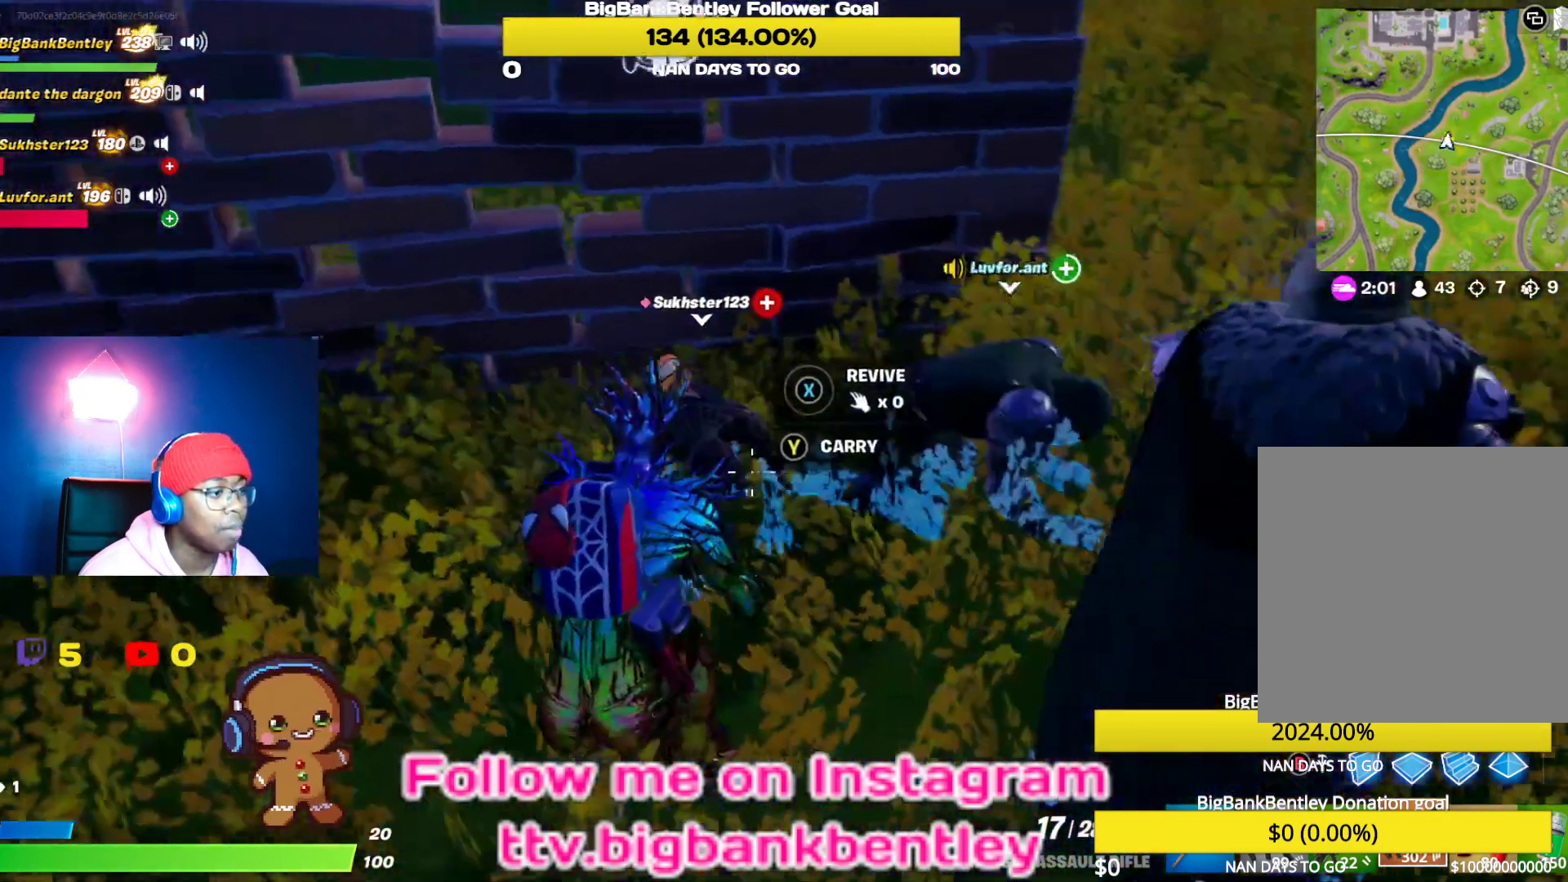
{"buttons": ["X"], "left_stick": "center", "right_stick": "center", "events": [[33, "right_stick", "center"], [150, "left_stick", "center"], [167, "X", "down"]]}
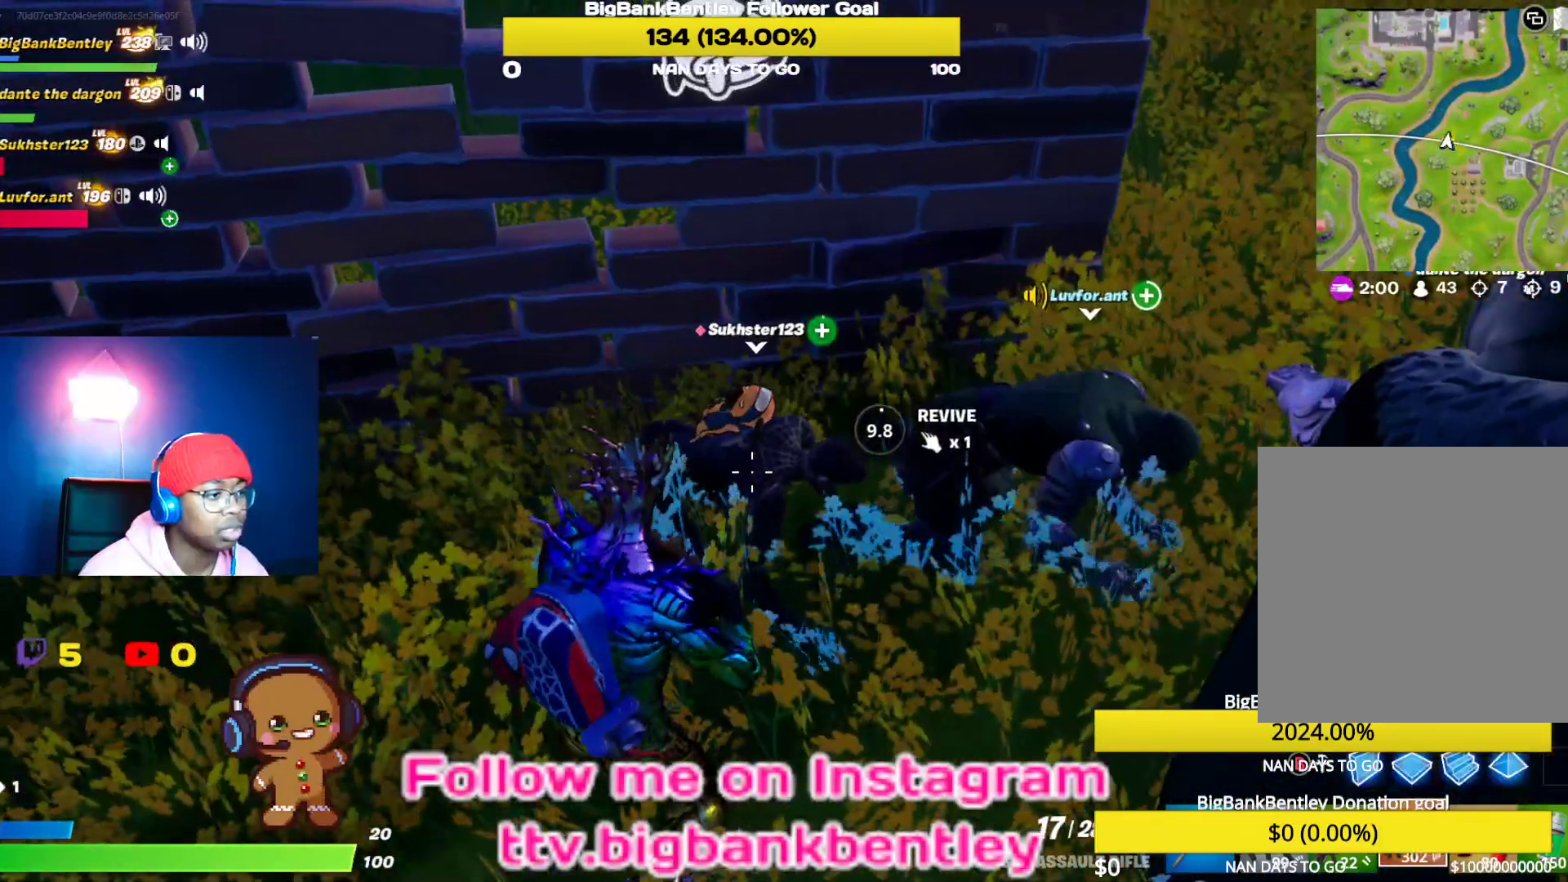
{"buttons": ["X"], "left_stick": "center", "right_stick": "center", "events": []}
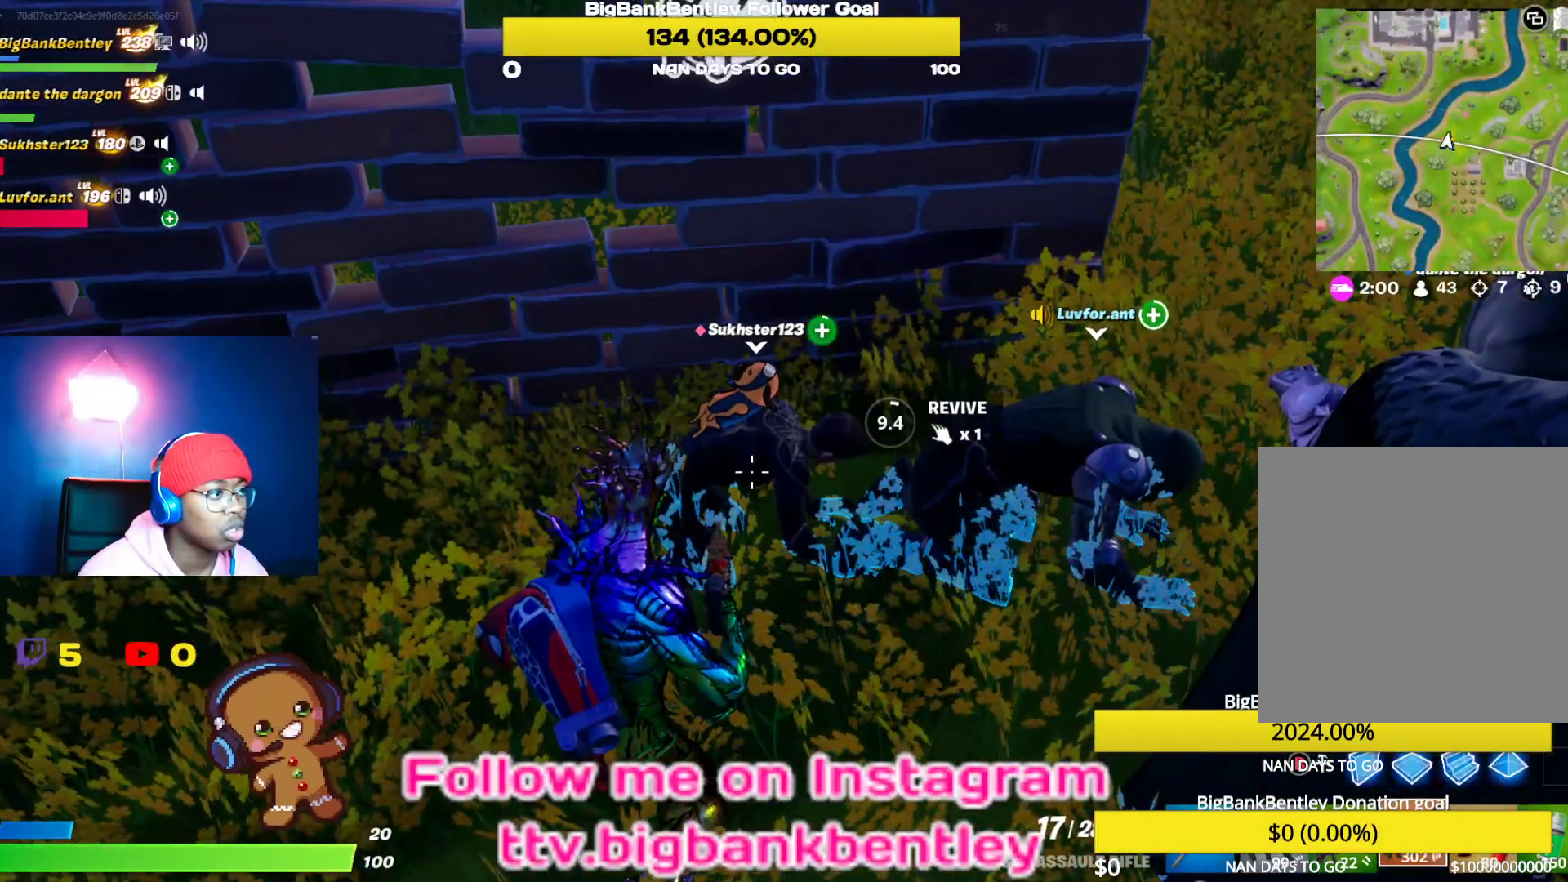
{"buttons": ["X"], "left_stick": "center", "right_stick": "center", "events": []}
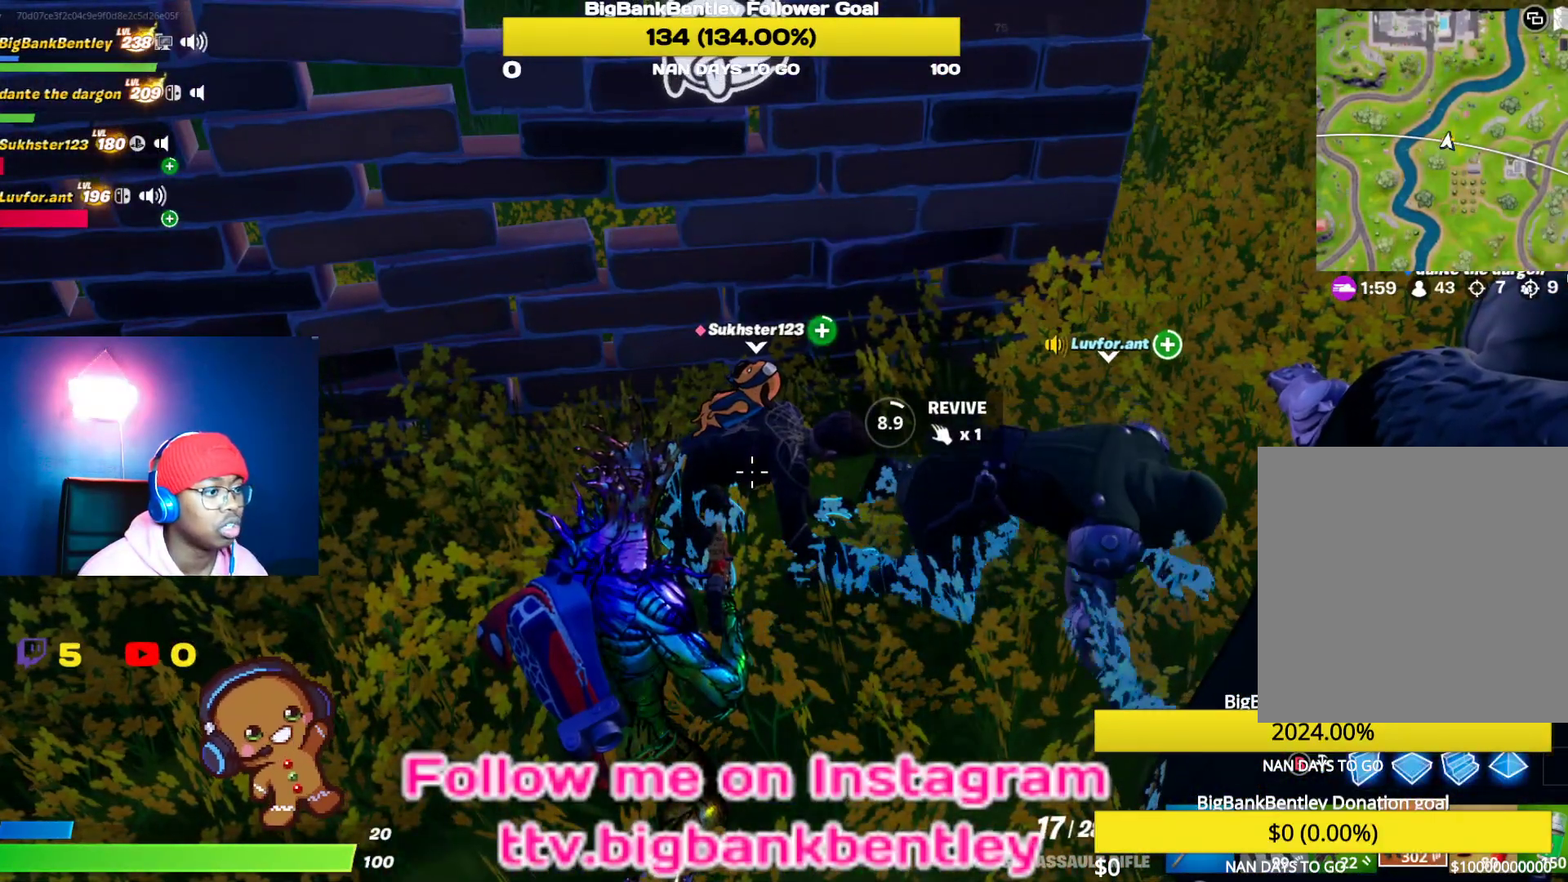
{"buttons": ["X"], "left_stick": "center", "right_stick": "center", "events": [[117, "right_stick", "up"], [300, "right_stick", "center"]]}
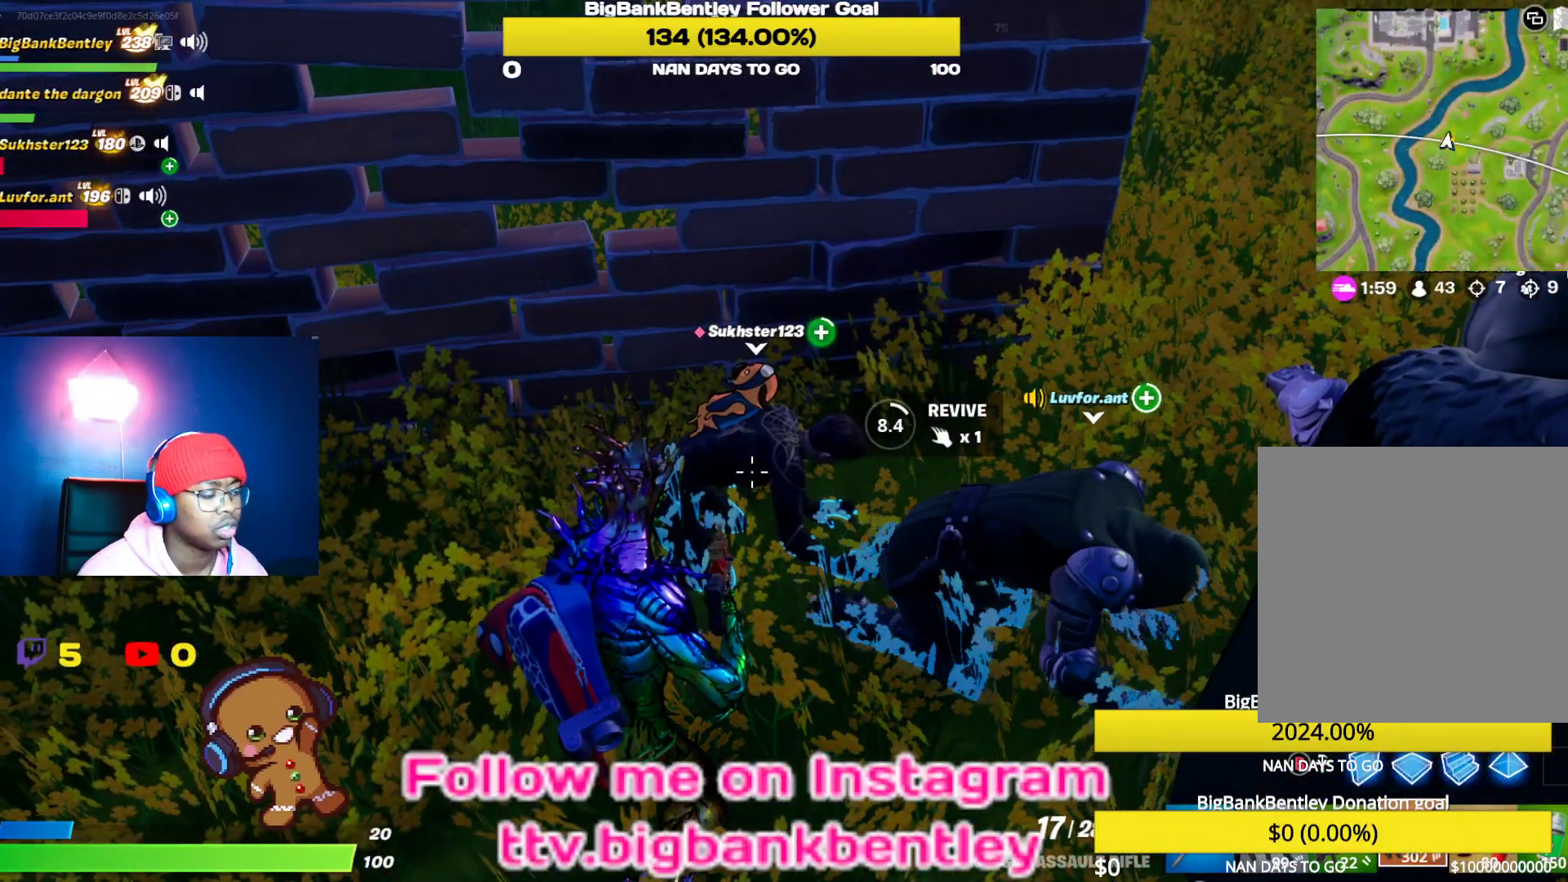
{"buttons": ["X"], "left_stick": "center", "right_stick": "center", "events": [[283, "right_stick", "up"], [383, "right_stick", "center"]]}
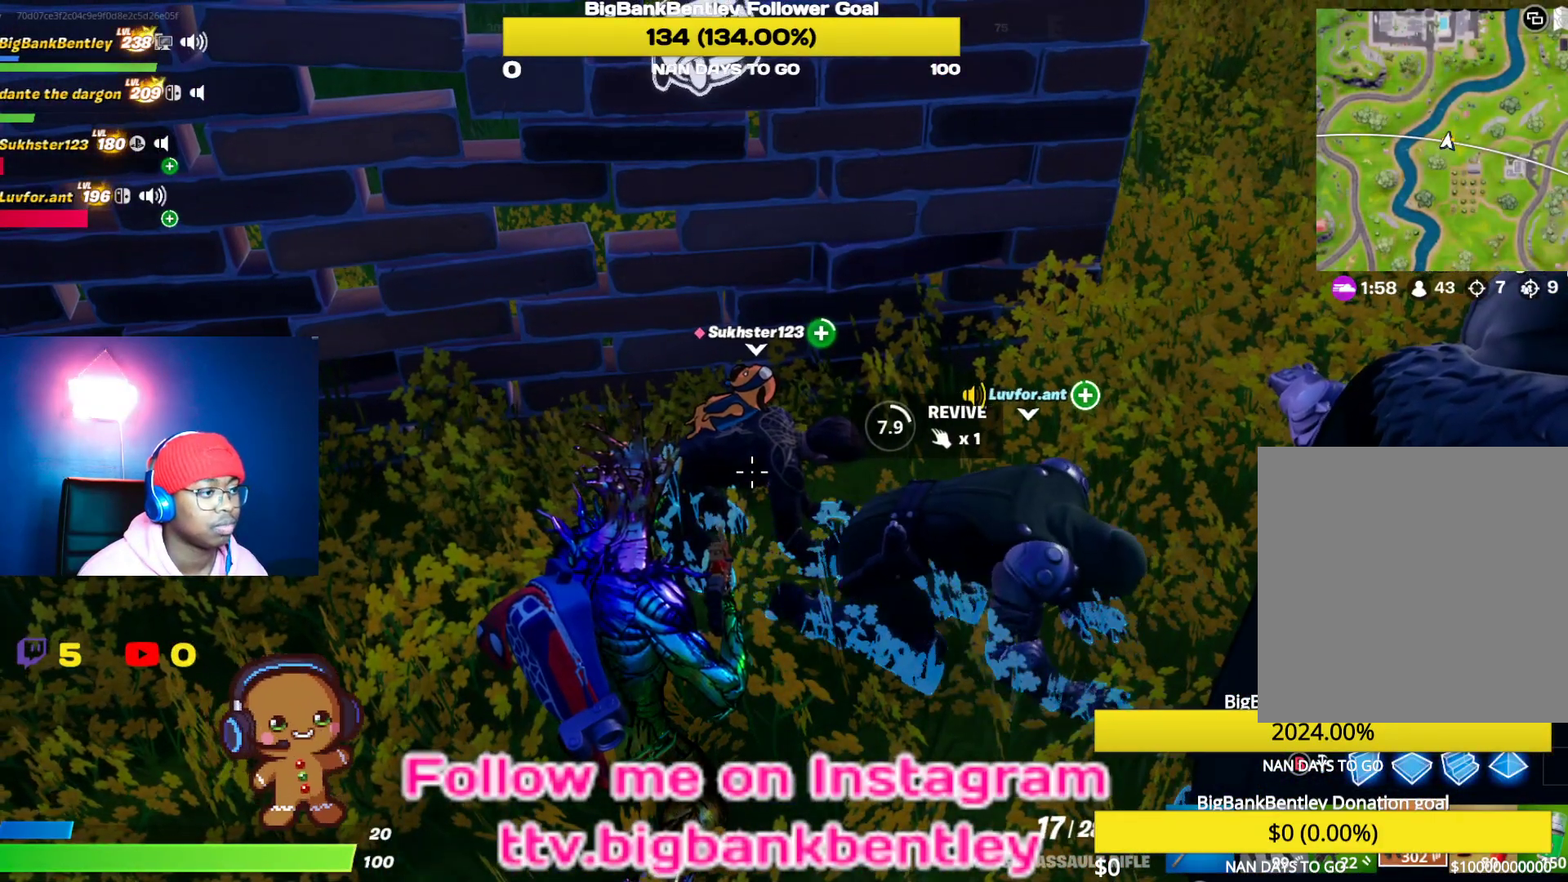
{"buttons": ["X"], "left_stick": "center", "right_stick": "center", "events": []}
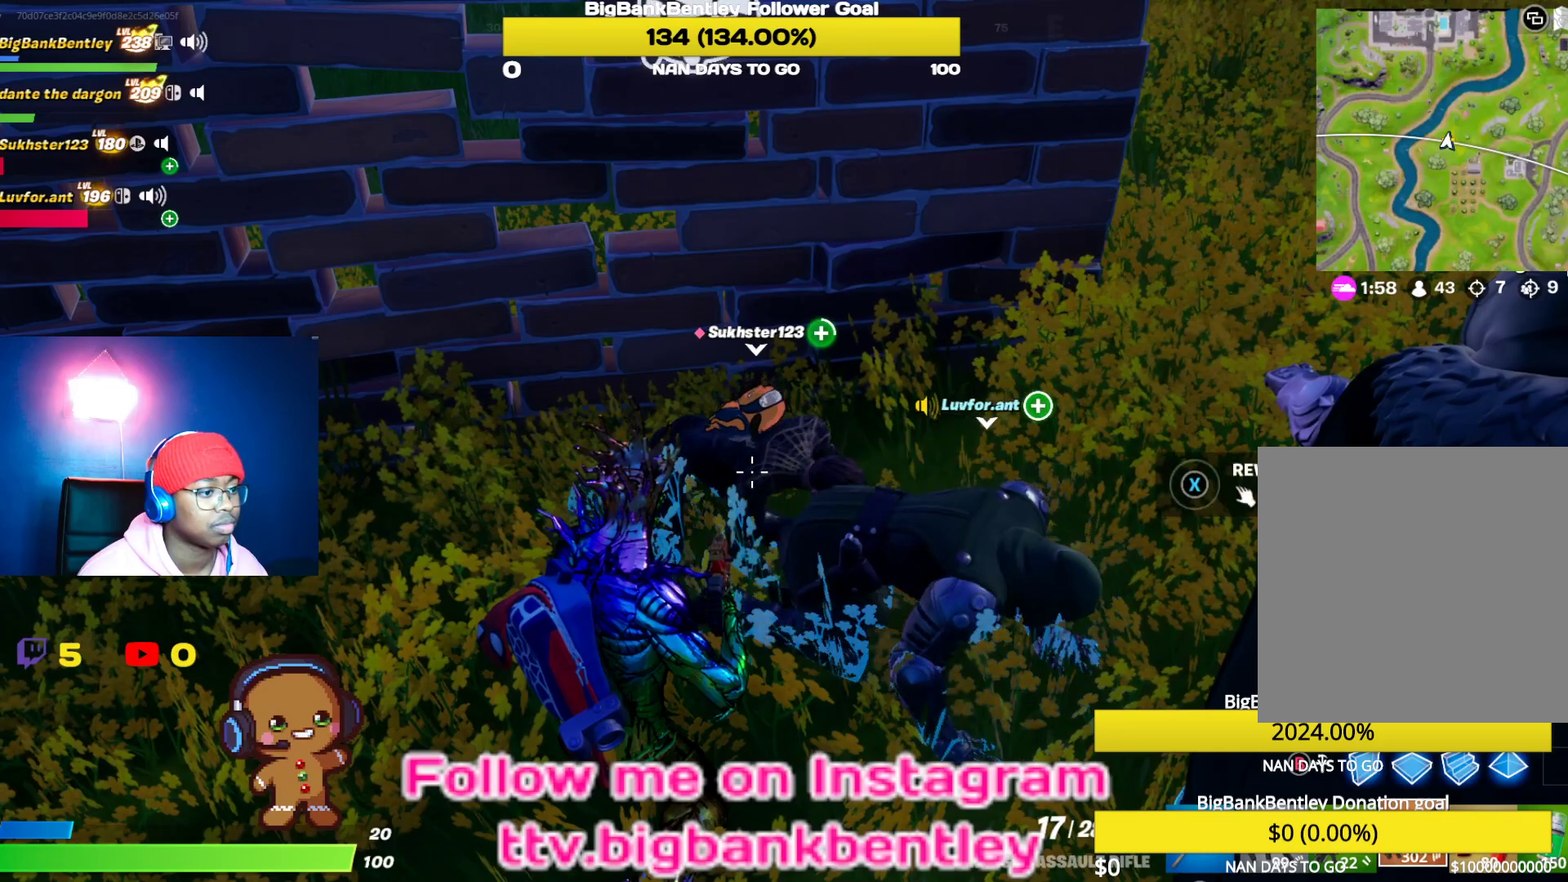
{"buttons": ["X"], "left_stick": "center", "right_stick": "center", "events": []}
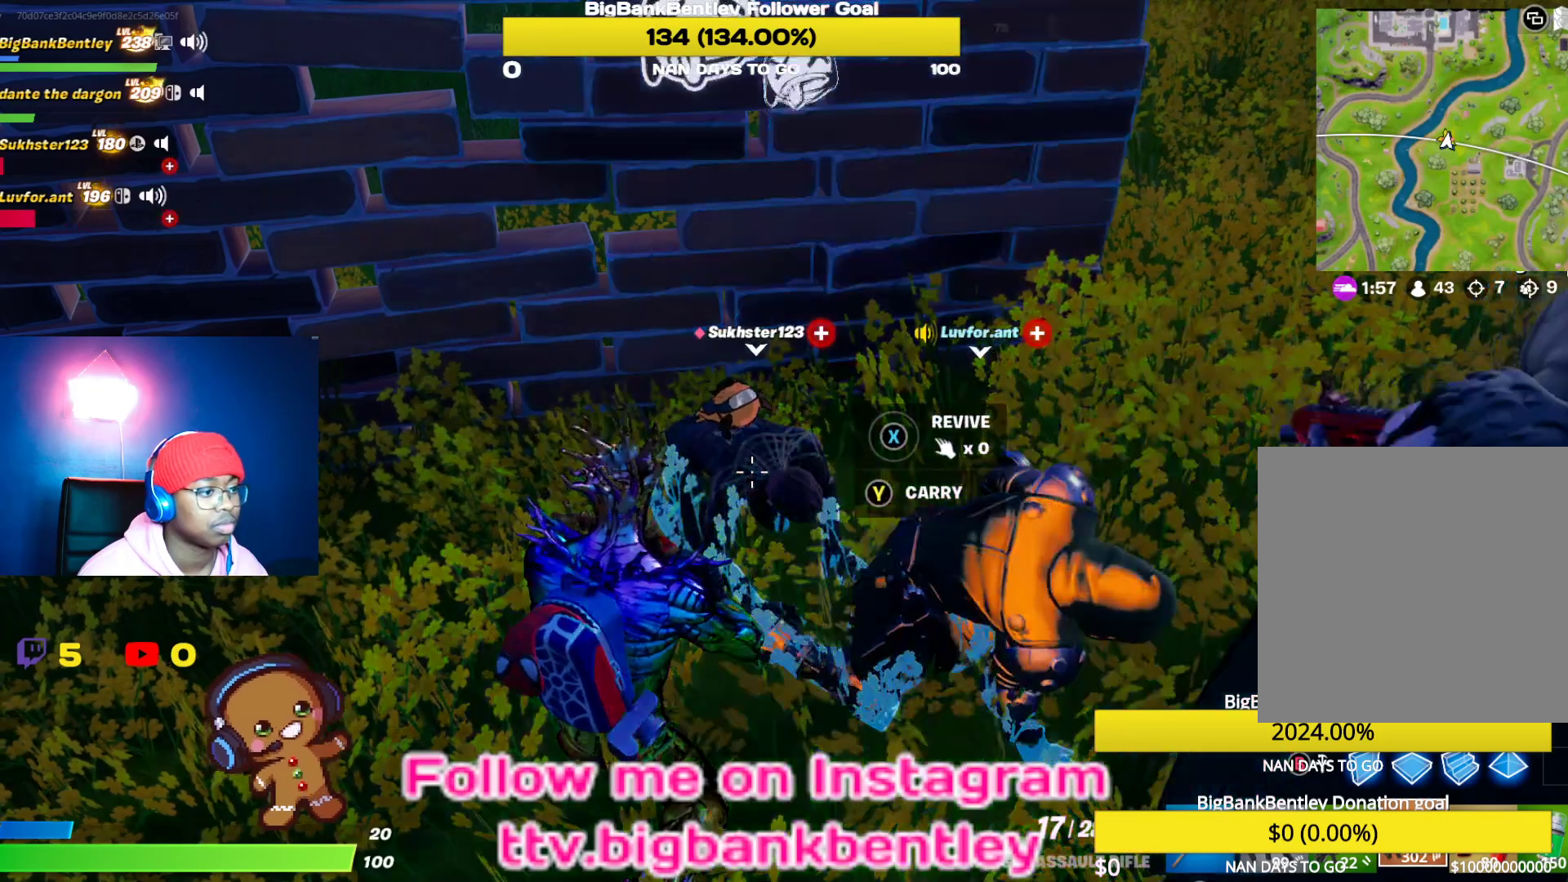
{"buttons": [], "left_stick": "up-left", "right_stick": "right", "events": [[133, "X", "up"], [283, "left_stick", "up-left"], [333, "right_stick", "right"]]}
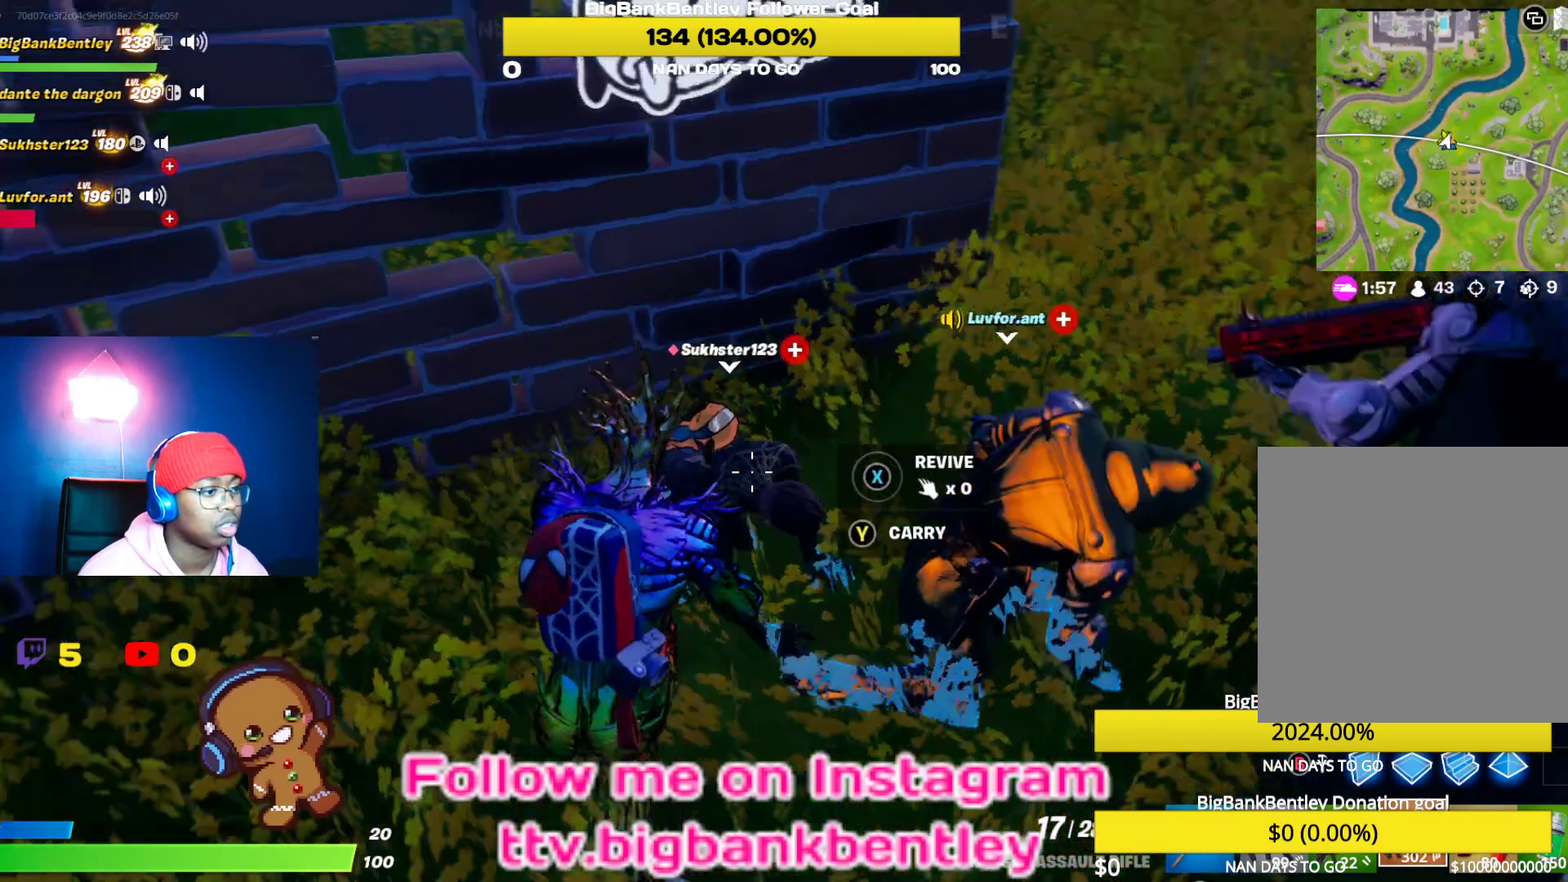
{"buttons": ["X"], "left_stick": "center", "right_stick": "center", "events": [[33, "right_stick", "left"], [83, "X", "down"], [83, "left_stick", "center"], [83, "right_stick", "center"]]}
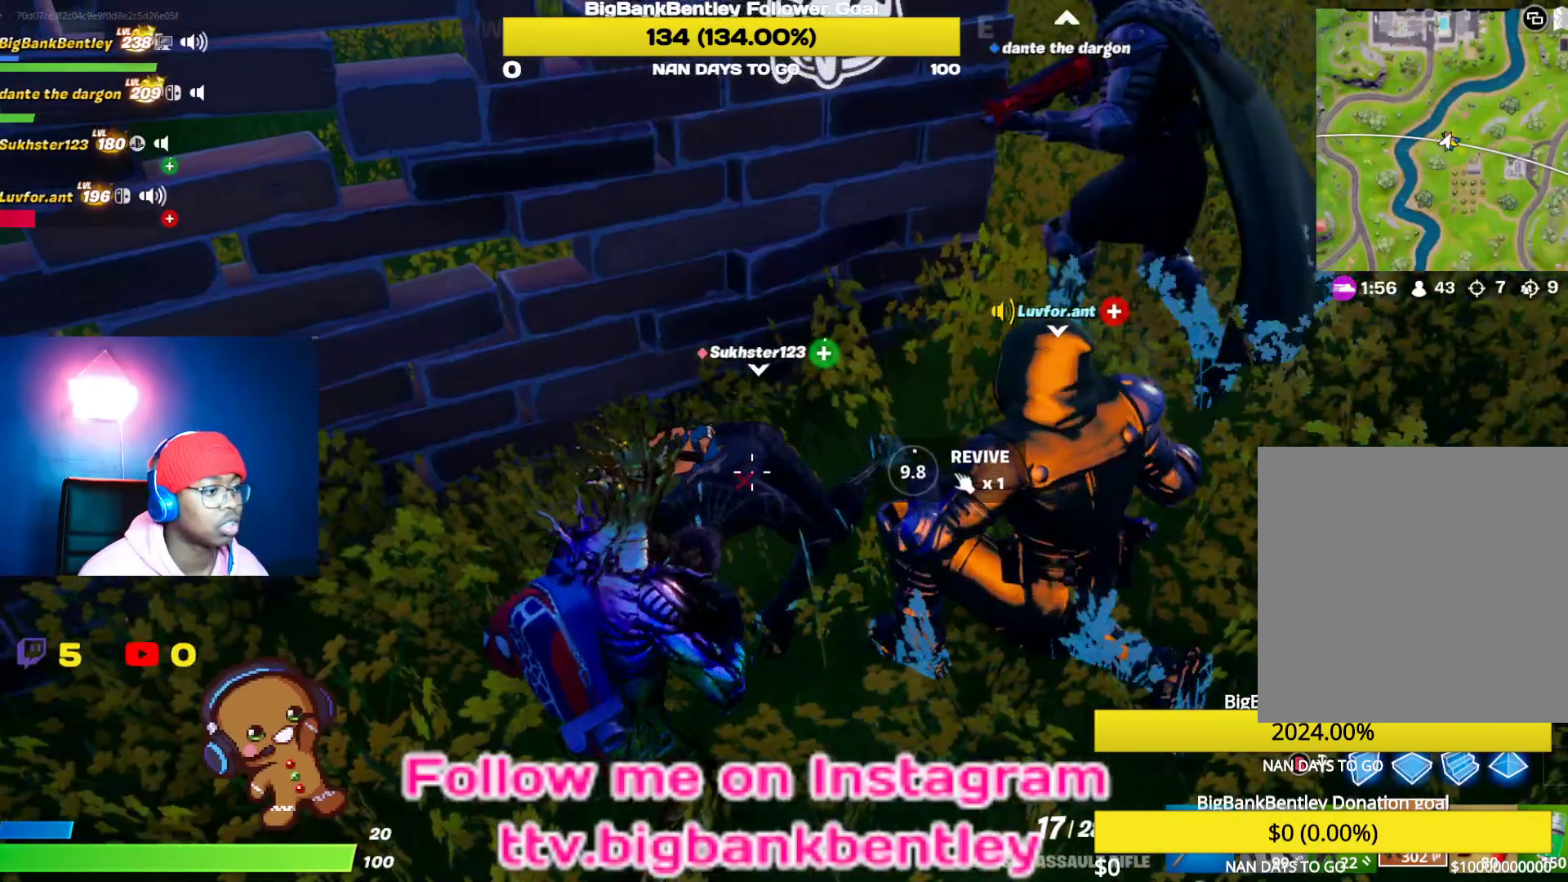
{"buttons": ["X"], "left_stick": "center", "right_stick": "center", "events": []}
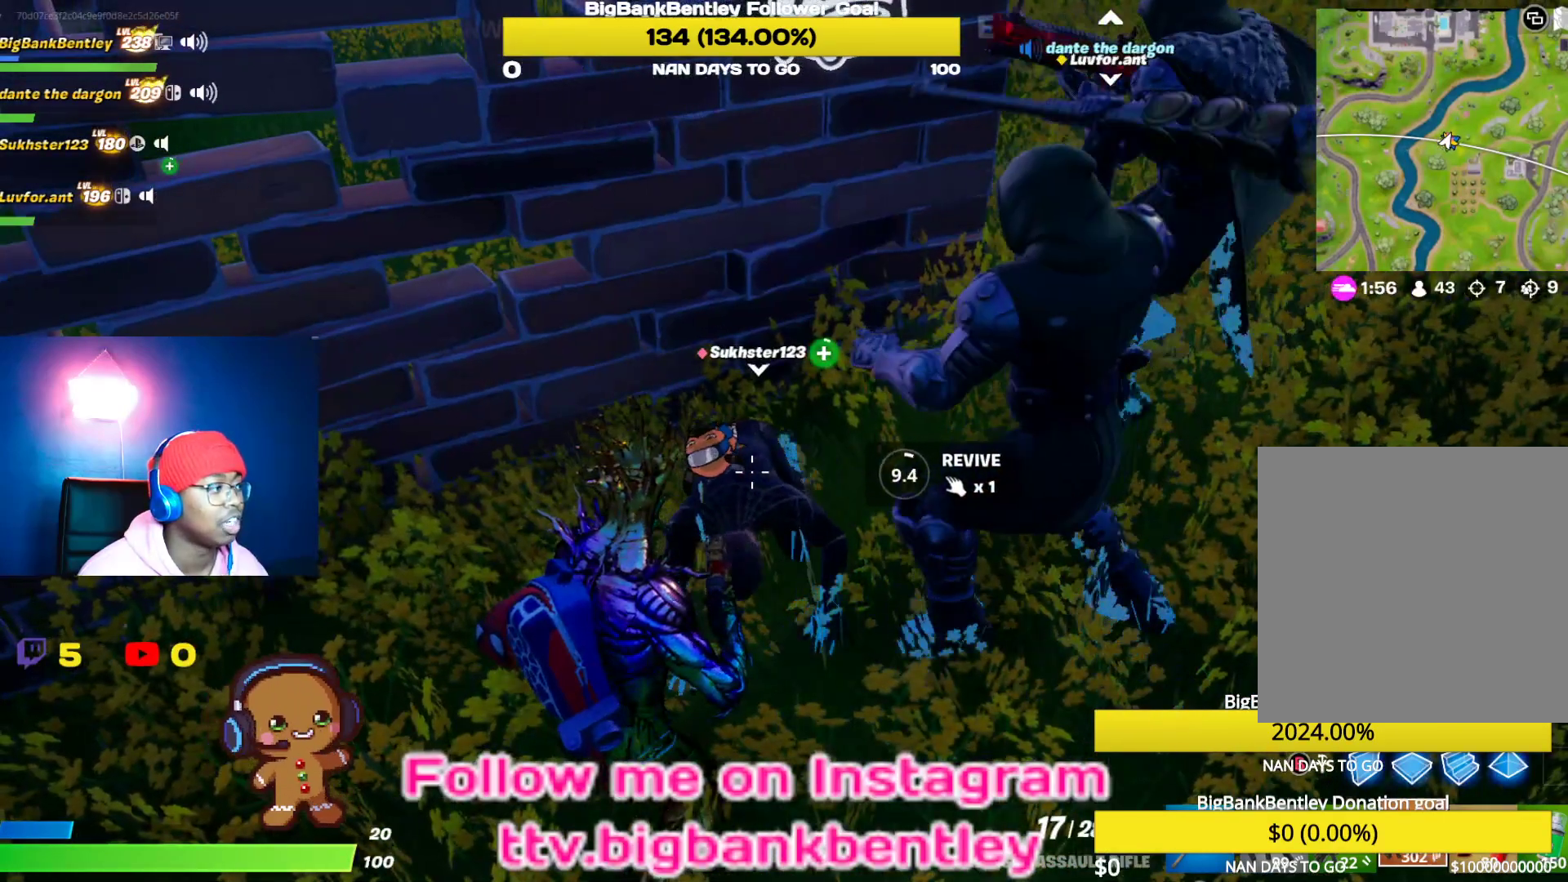
{"buttons": ["X"], "left_stick": "center", "right_stick": "center", "events": []}
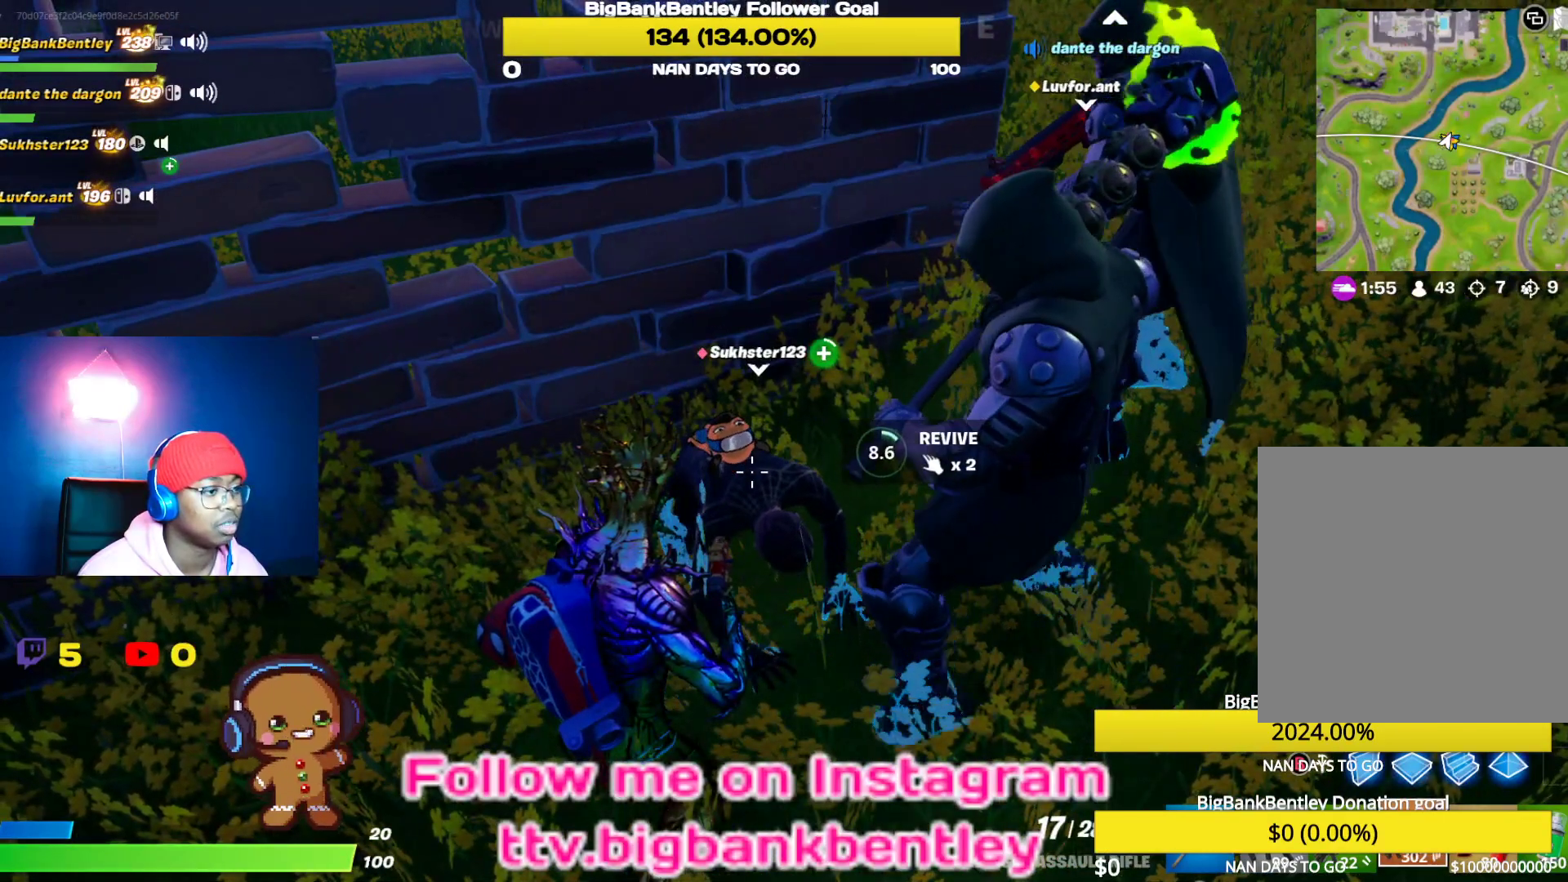
{"buttons": ["X"], "left_stick": "center", "right_stick": "center", "events": []}
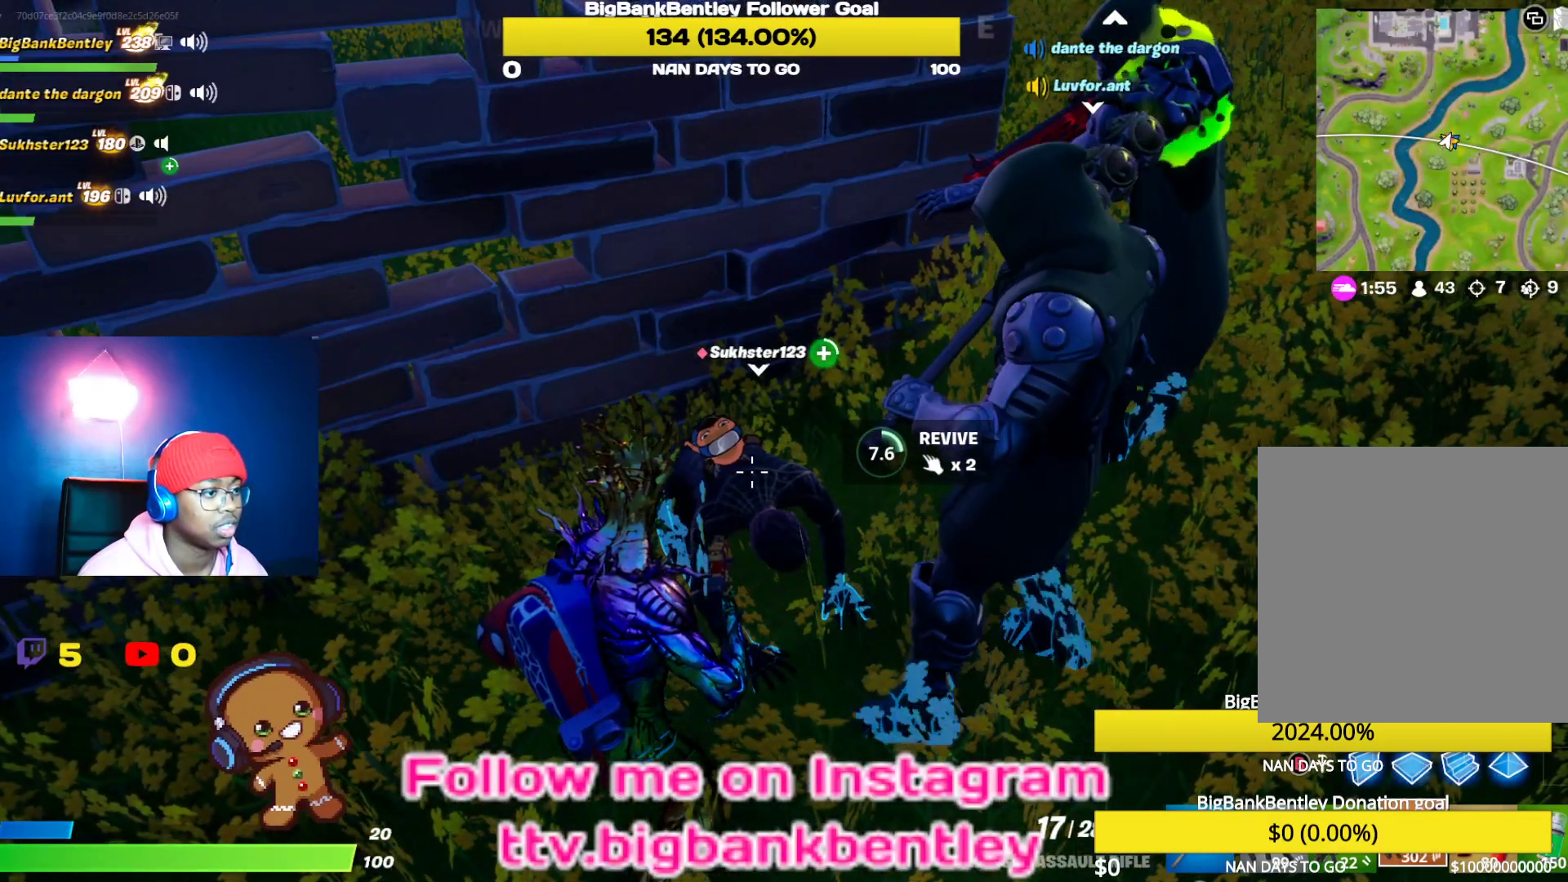
{"buttons": ["X"], "left_stick": "center", "right_stick": "center", "events": []}
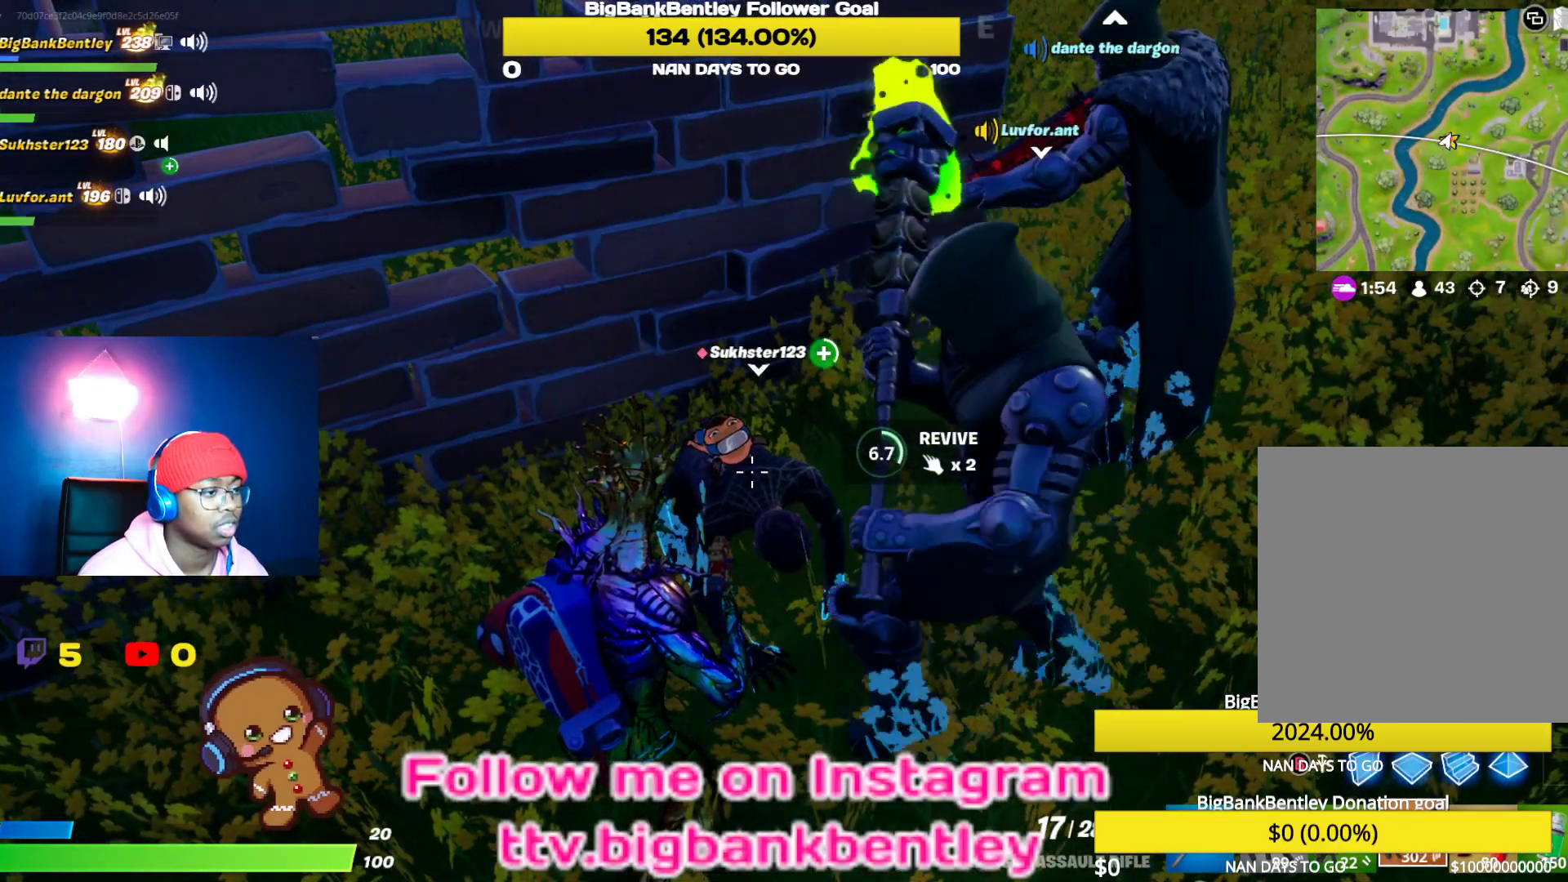
{"buttons": ["X"], "left_stick": "center", "right_stick": "center", "events": []}
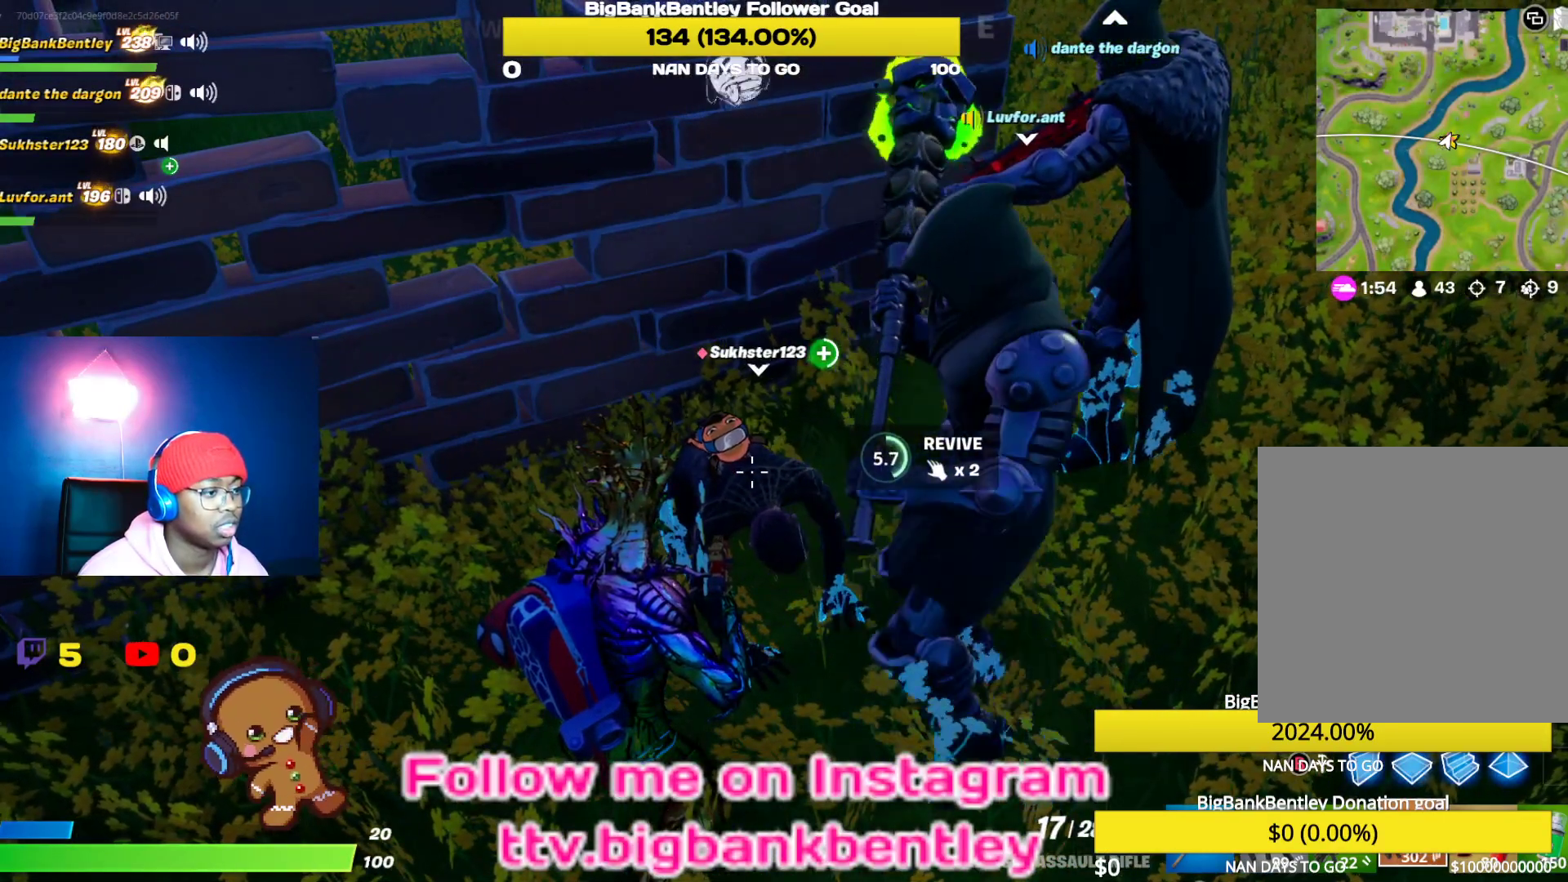
{"buttons": ["X"], "left_stick": "center", "right_stick": "center", "events": []}
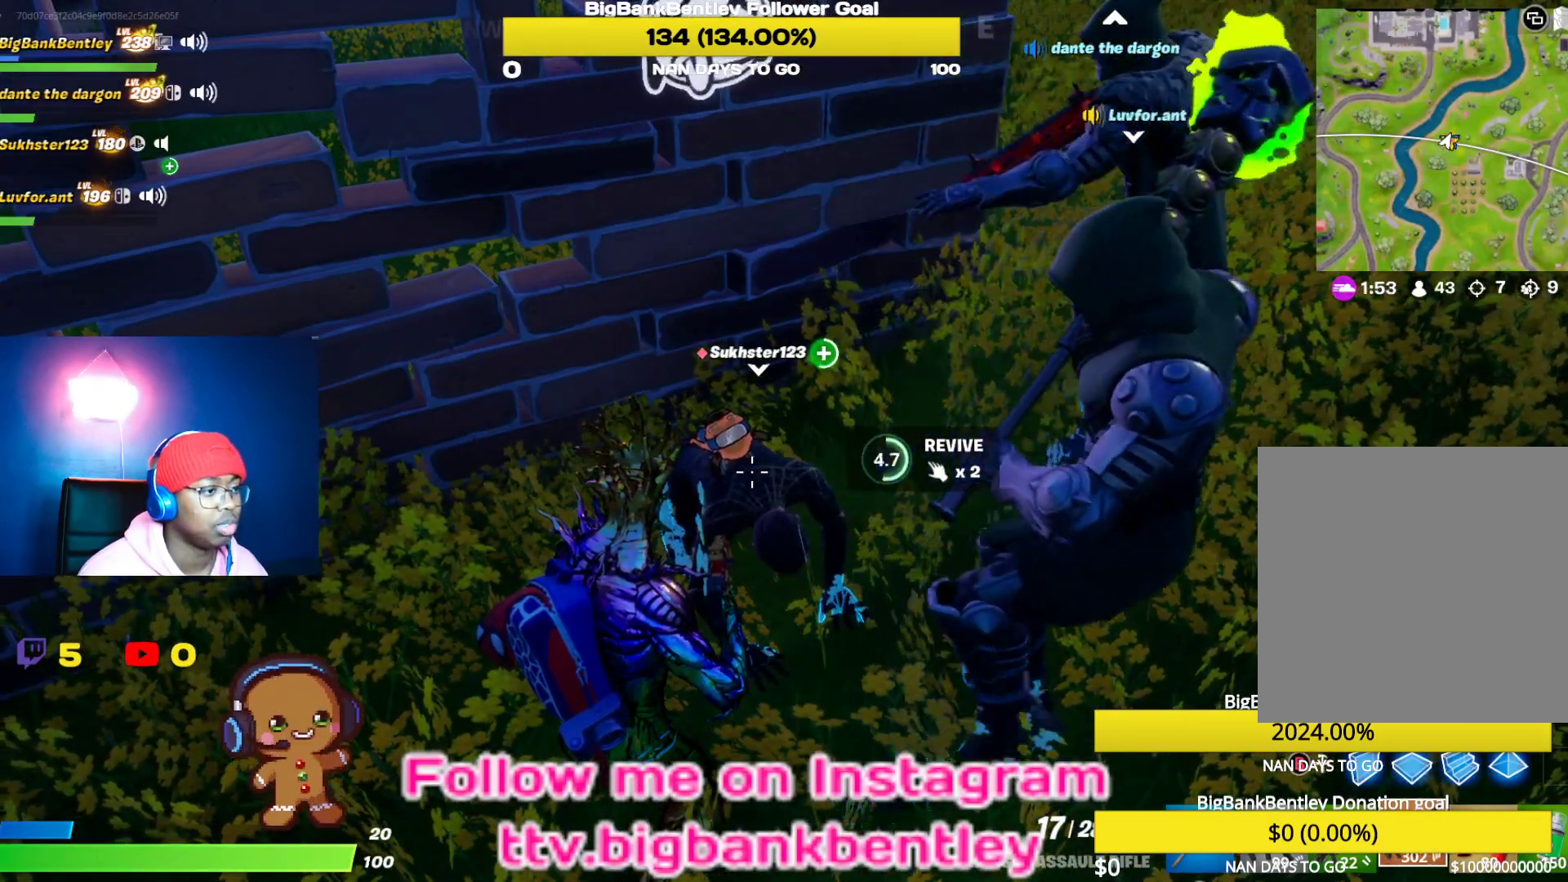
{"buttons": ["X"], "left_stick": "center", "right_stick": "center", "events": []}
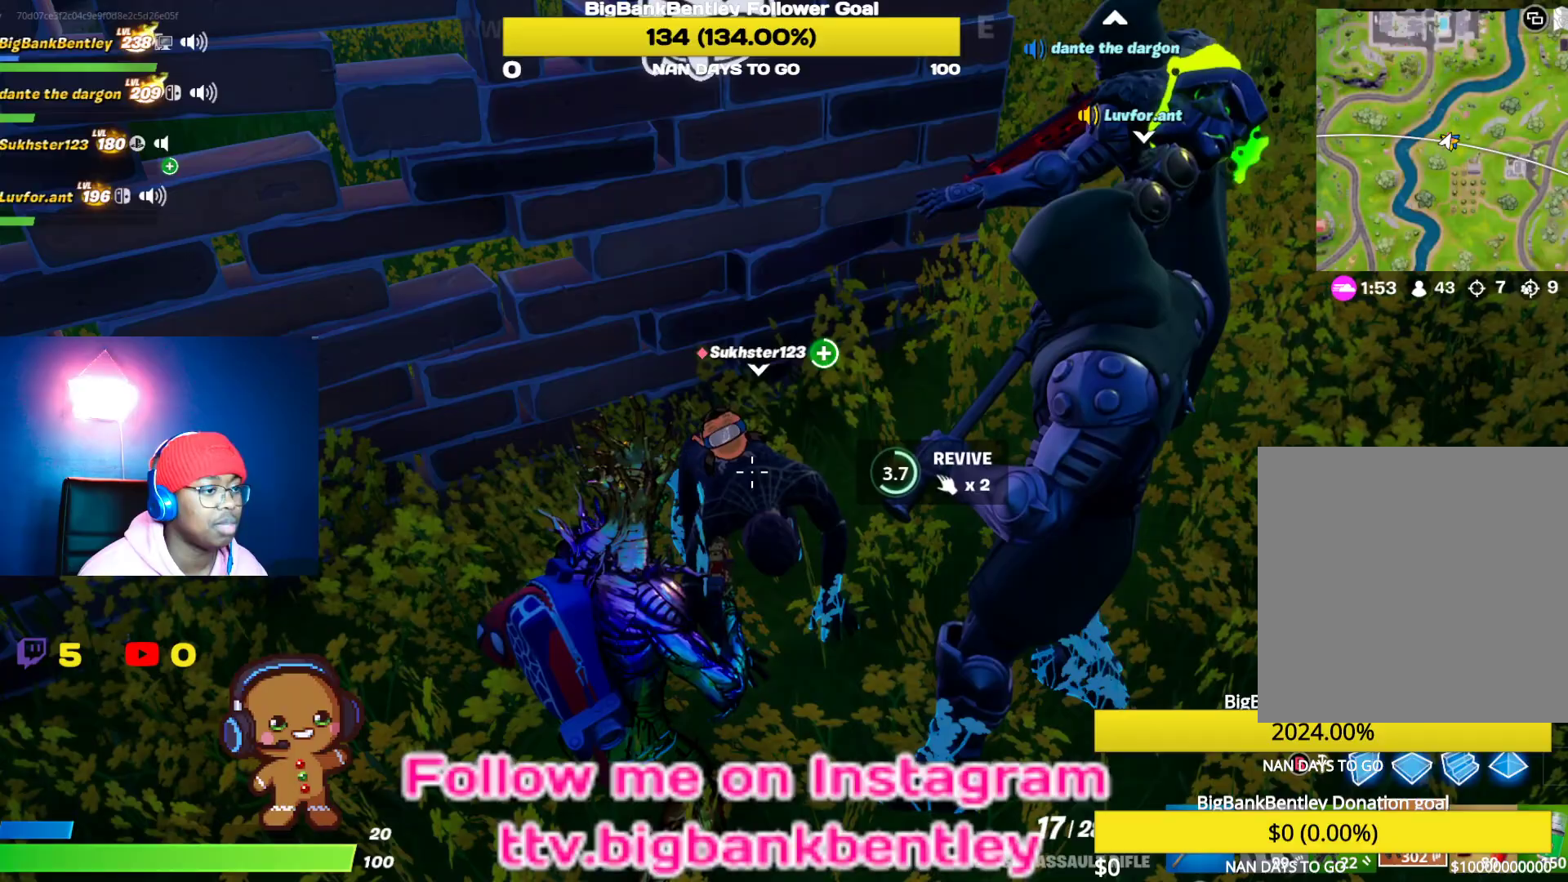
{"buttons": ["X"], "left_stick": "center", "right_stick": "center", "events": []}
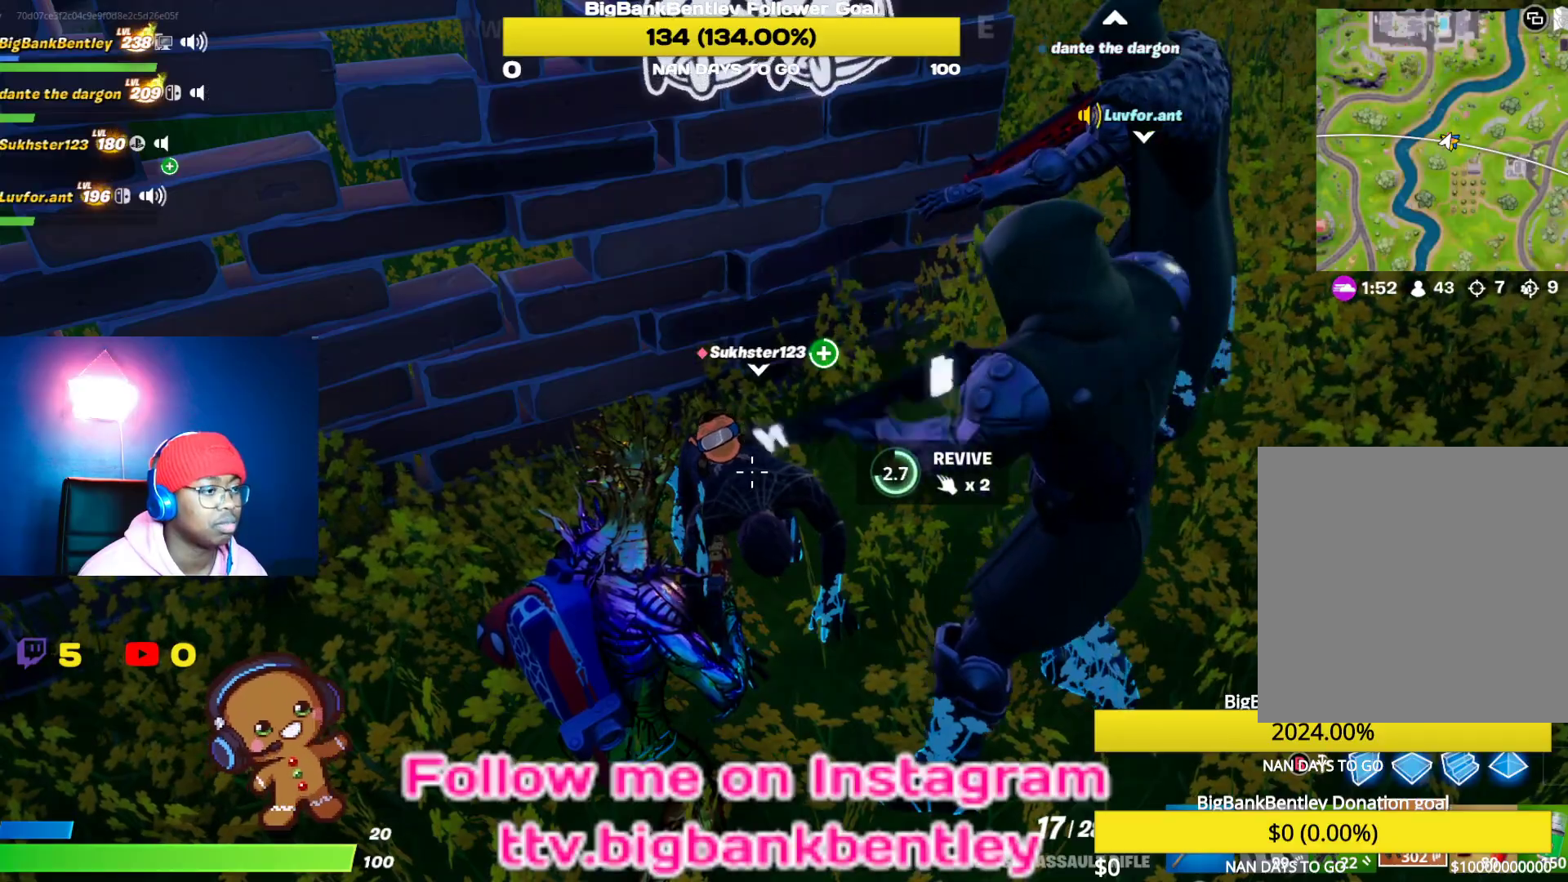
{"buttons": ["X"], "left_stick": "center", "right_stick": "center", "events": []}
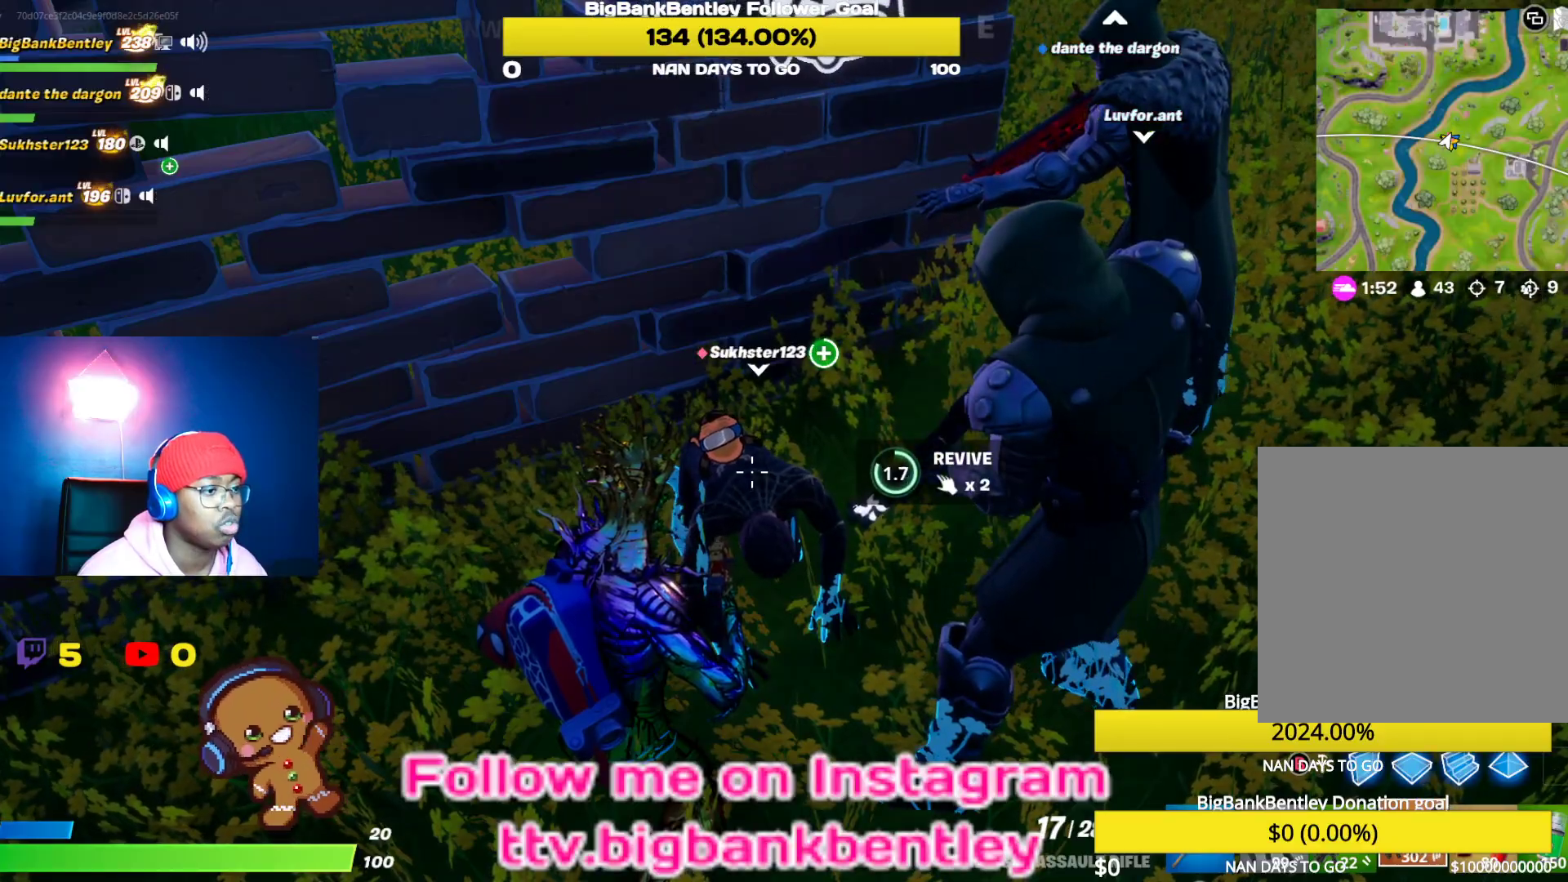
{"buttons": ["X"], "left_stick": "center", "right_stick": "center", "events": []}
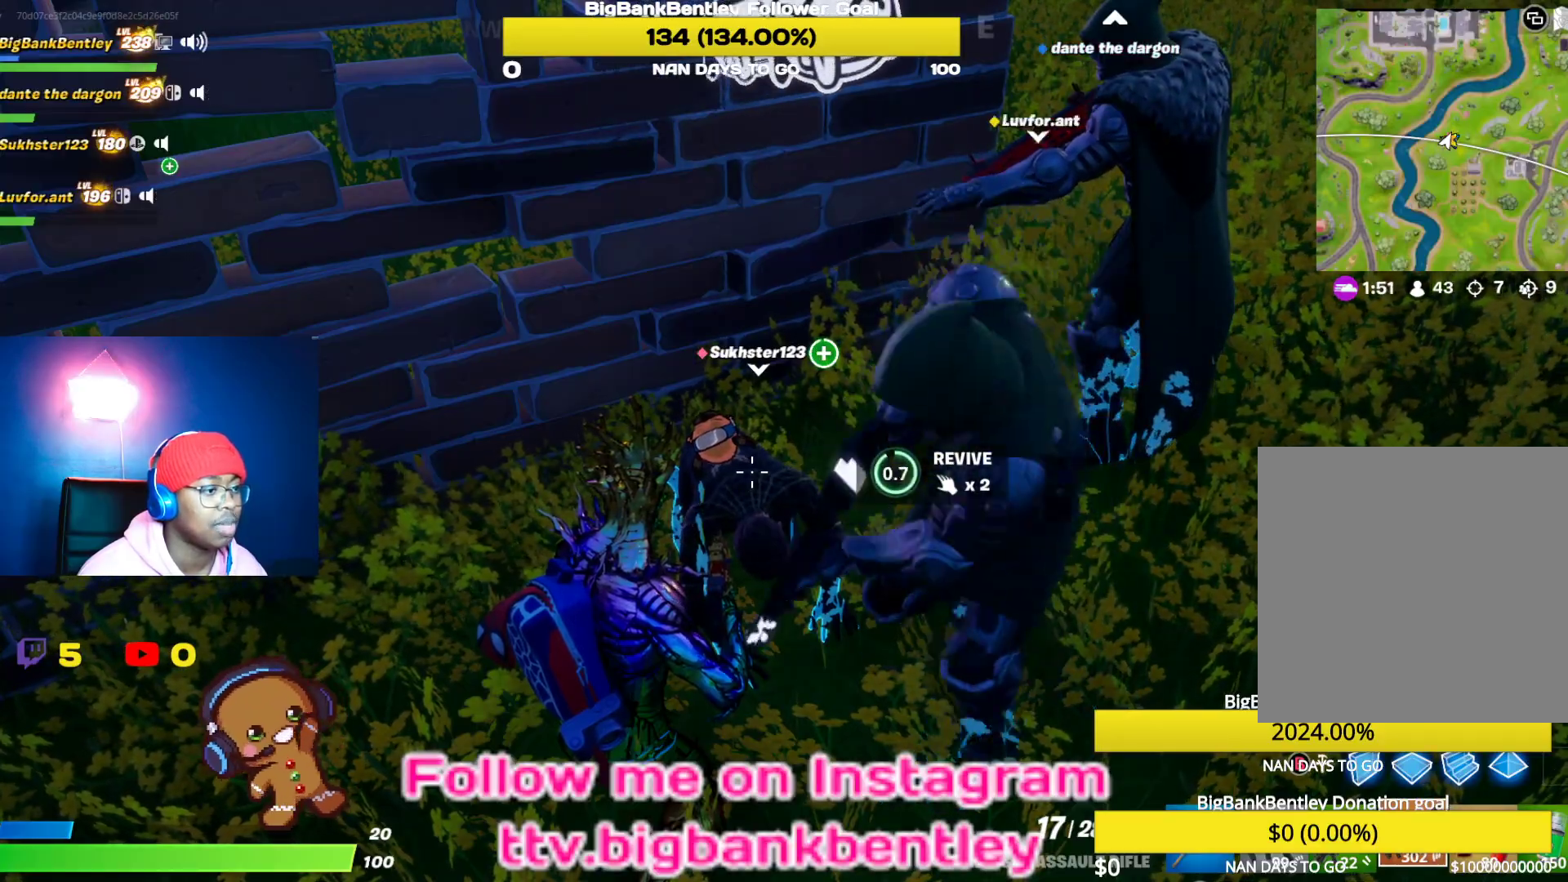
{"buttons": ["X"], "left_stick": "center", "right_stick": "center", "events": []}